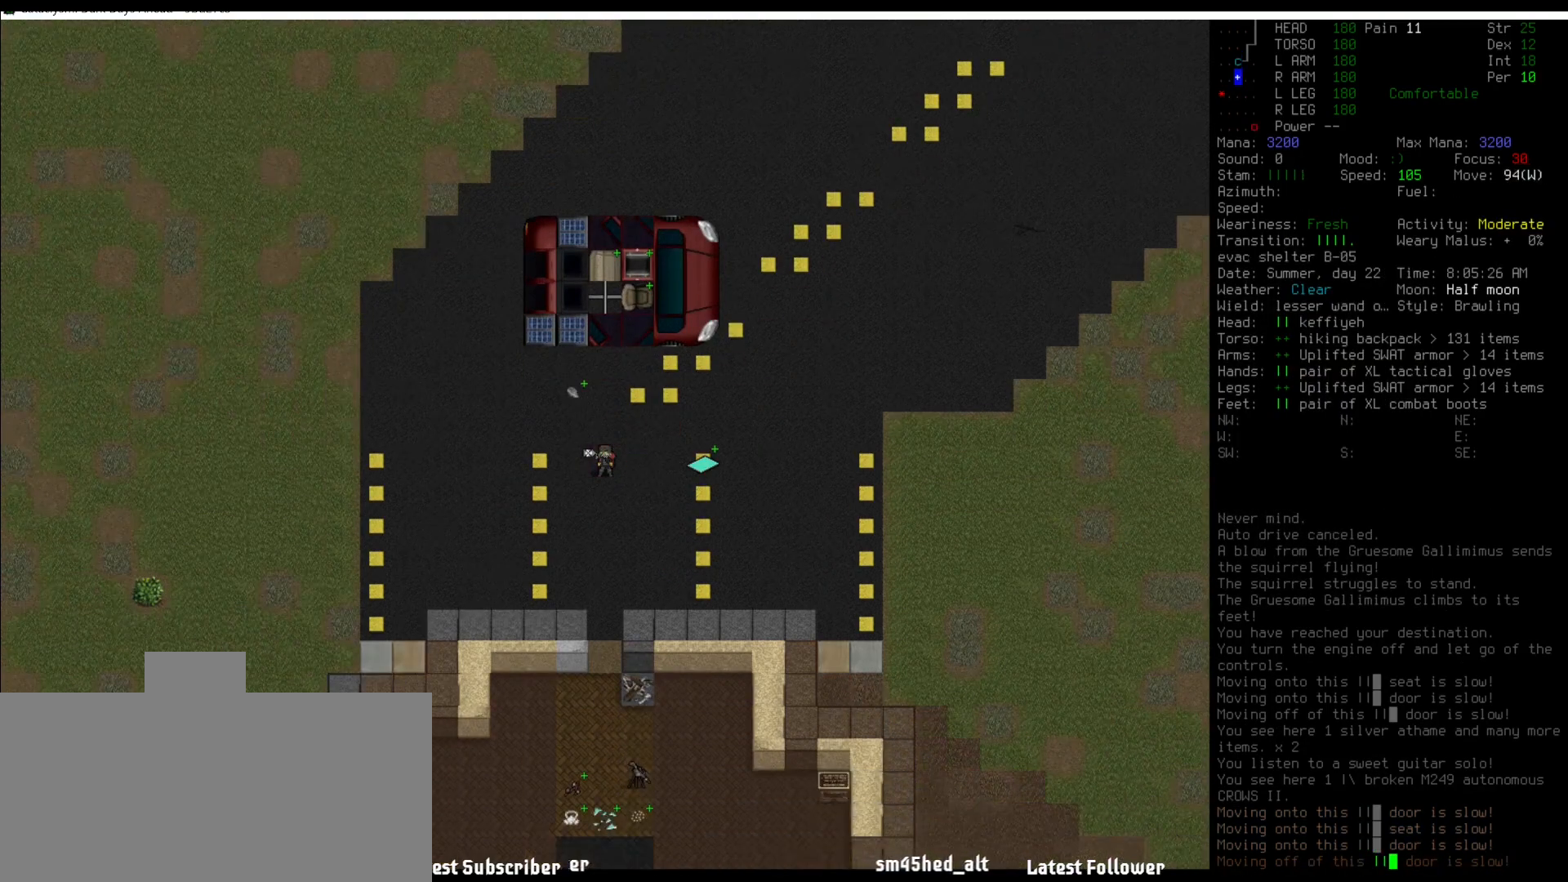
Gameplay with keyboard and mouse; each line is a JSON object with the keys and mouse buttons held at the frame after it. "events" lists presses ("down") and releases ("up") of ".", "/", "0", "1", "2", "3", "4", "5", "6", "7", "8", "9", "a", "alt_l", "alt_r", "b", "backslash", "backspace", "c", "caps_lock", "comma", "ctrl_l", "ctrl_r", "d", "down", "e", "equals", "escape", "f", "f1", "f10", "f11", "f12", "f2", "f3", "f4", "f5", "f6", "f7", "f8", "f9", "g", "h", "i", "j", "k", "l", "lbracket", "left", "m", "minus", "n", "num0", "num1", "num2", "num3", "num4", "num5", "num6", "num7", "num8", "num9", "o", "p", "q", "quote", "r", "rbracket", "return", "right", "s", "semicolon", "shift_l", "shift_r", "space", "super", "t", "tab", "tilde", "u", "up", "v", "w", "x", "y", "z", "mouse_left" and "mouse_right" between this image and that frame as [ms after this image, input, new state], when the widget could be followed in between. "mouse_left", "mouse_right" = the "left", "right" buttons of the "mouse" list. No other keys are recorded. Mouse movement is not recorded.
{"keys": ["num2"], "mouse": [], "events": [[33, "num2", "up"], [135, "num2", "down"], [185, "num2", "up"], [269, "num2", "down"], [320, "num2", "up"], [472, "num2", "down"]]}
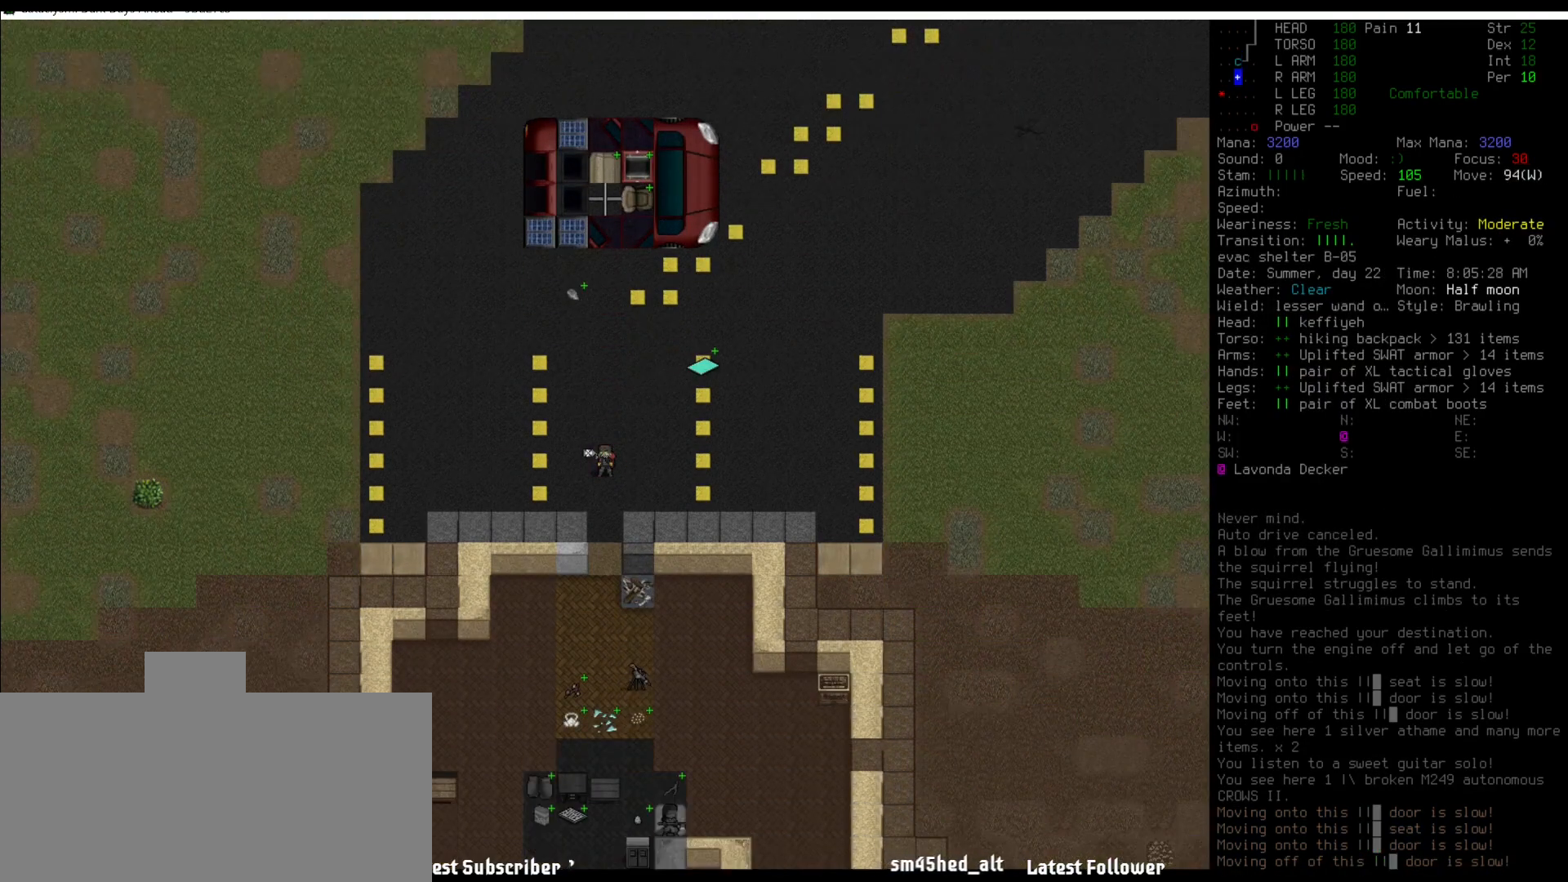
{"keys": [], "mouse": [], "events": [[17, "num2", "up"], [101, "num2", "down"], [152, "num2", "up"], [304, "num2", "down"], [337, "num2", "up"], [438, "num2", "down"], [489, "num2", "up"]]}
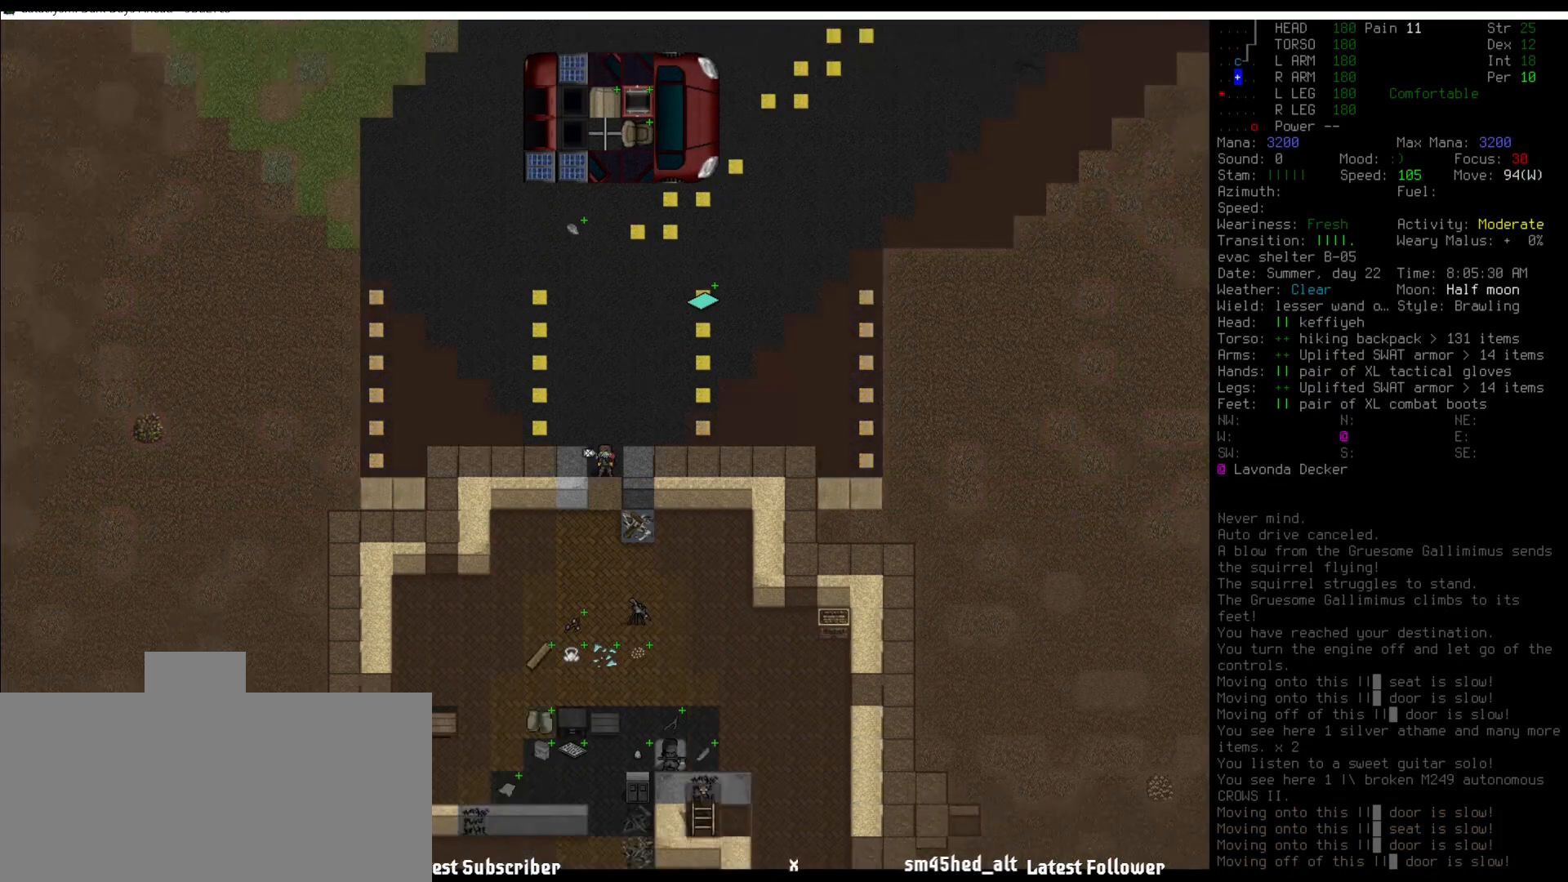
{"keys": [], "mouse": [], "events": [[118, "num2", "down"], [151, "num2", "up"], [252, "num2", "down"], [303, "num2", "up"]]}
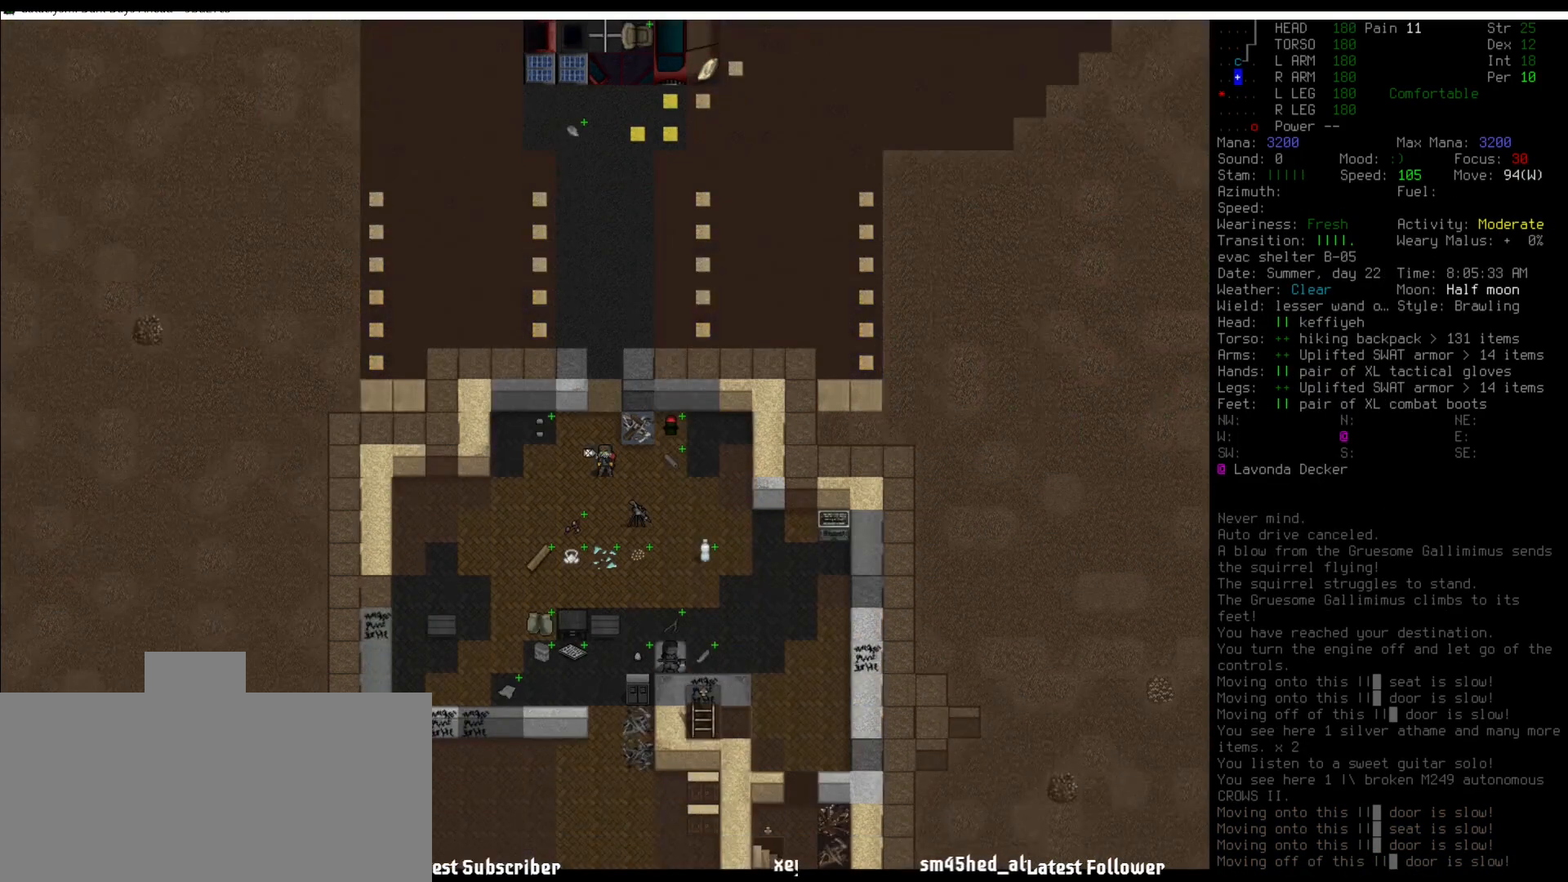
{"keys": [], "mouse": [], "events": [[169, "num2", "down"], [270, "num2", "up"], [354, "num3", "down"], [472, "num3", "up"]]}
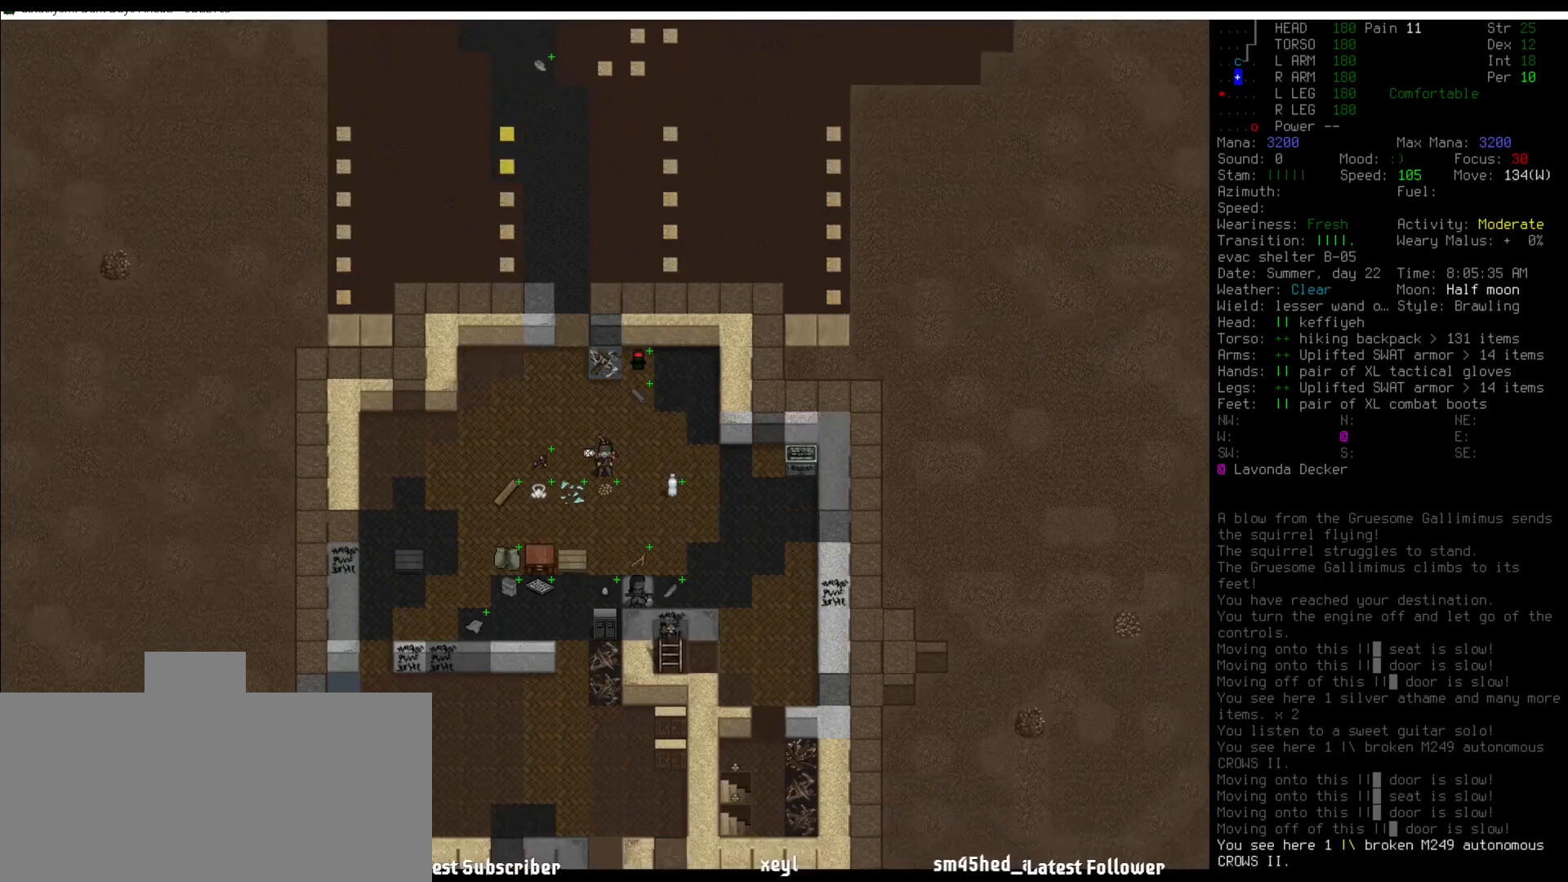
{"keys": [], "mouse": [], "events": [[118, "num2", "down"], [151, "num2", "up"], [236, "num2", "down"], [320, "num2", "up"]]}
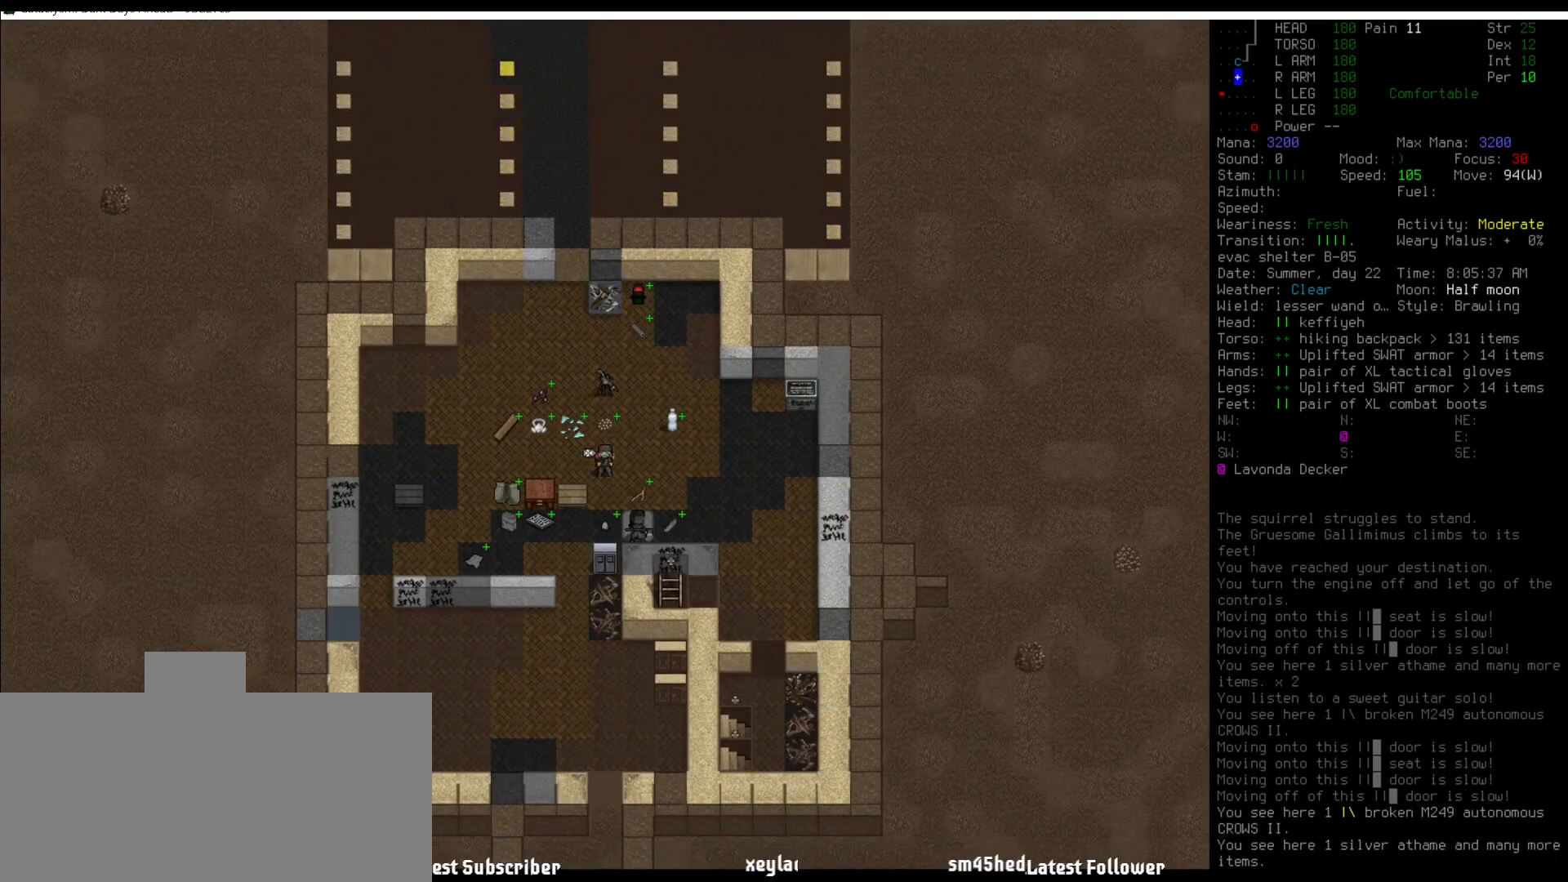
{"keys": [], "mouse": [], "events": []}
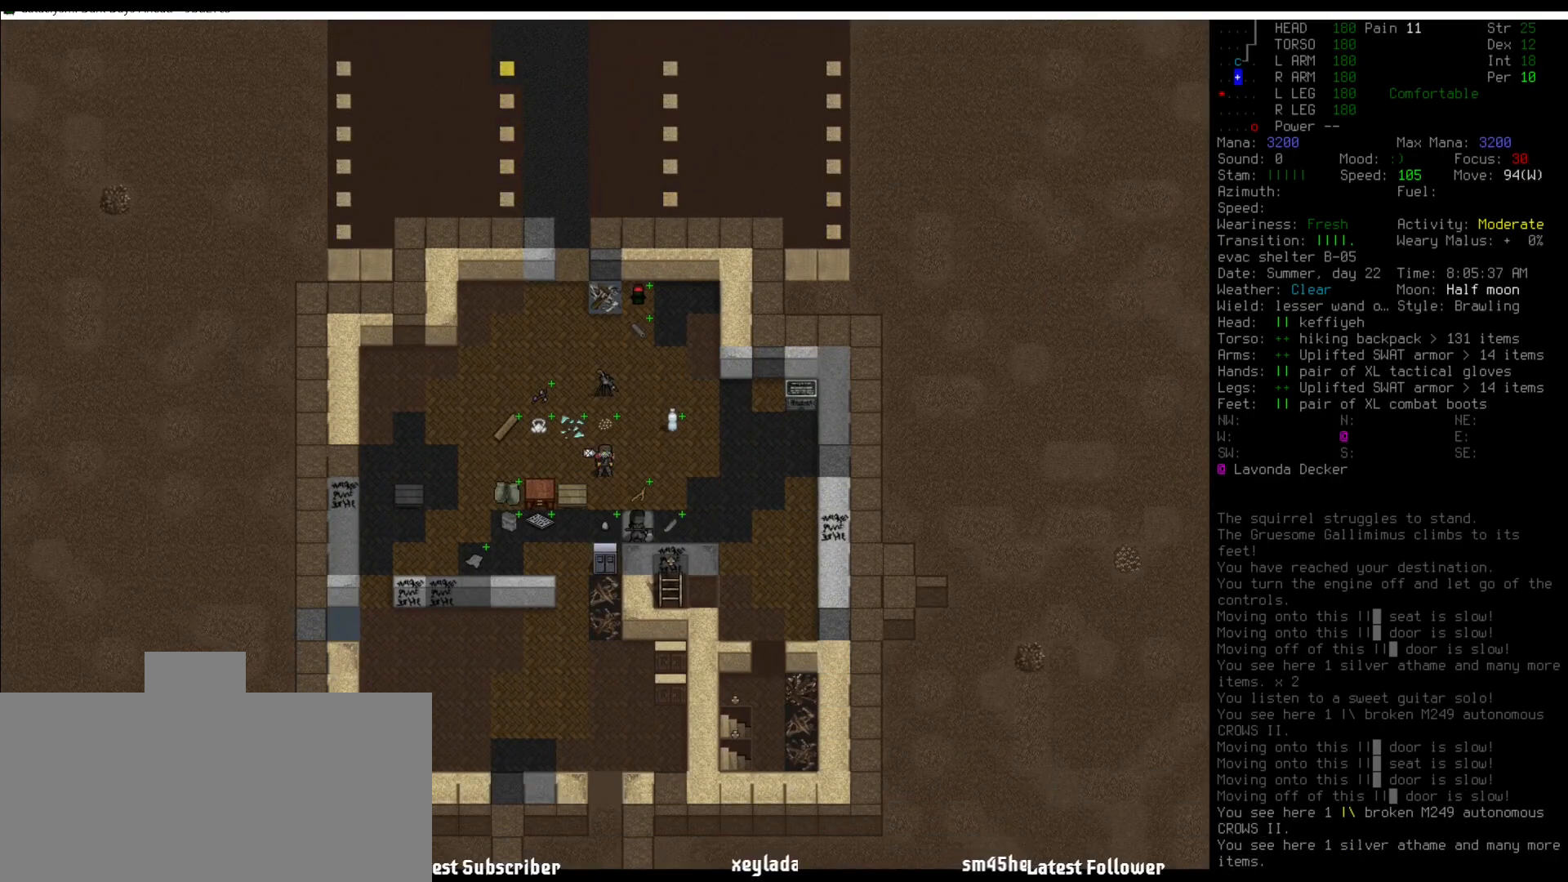
{"keys": ["g"], "mouse": [], "events": [[320, "num2", "down"], [421, "num2", "up"], [505, "g", "down"]]}
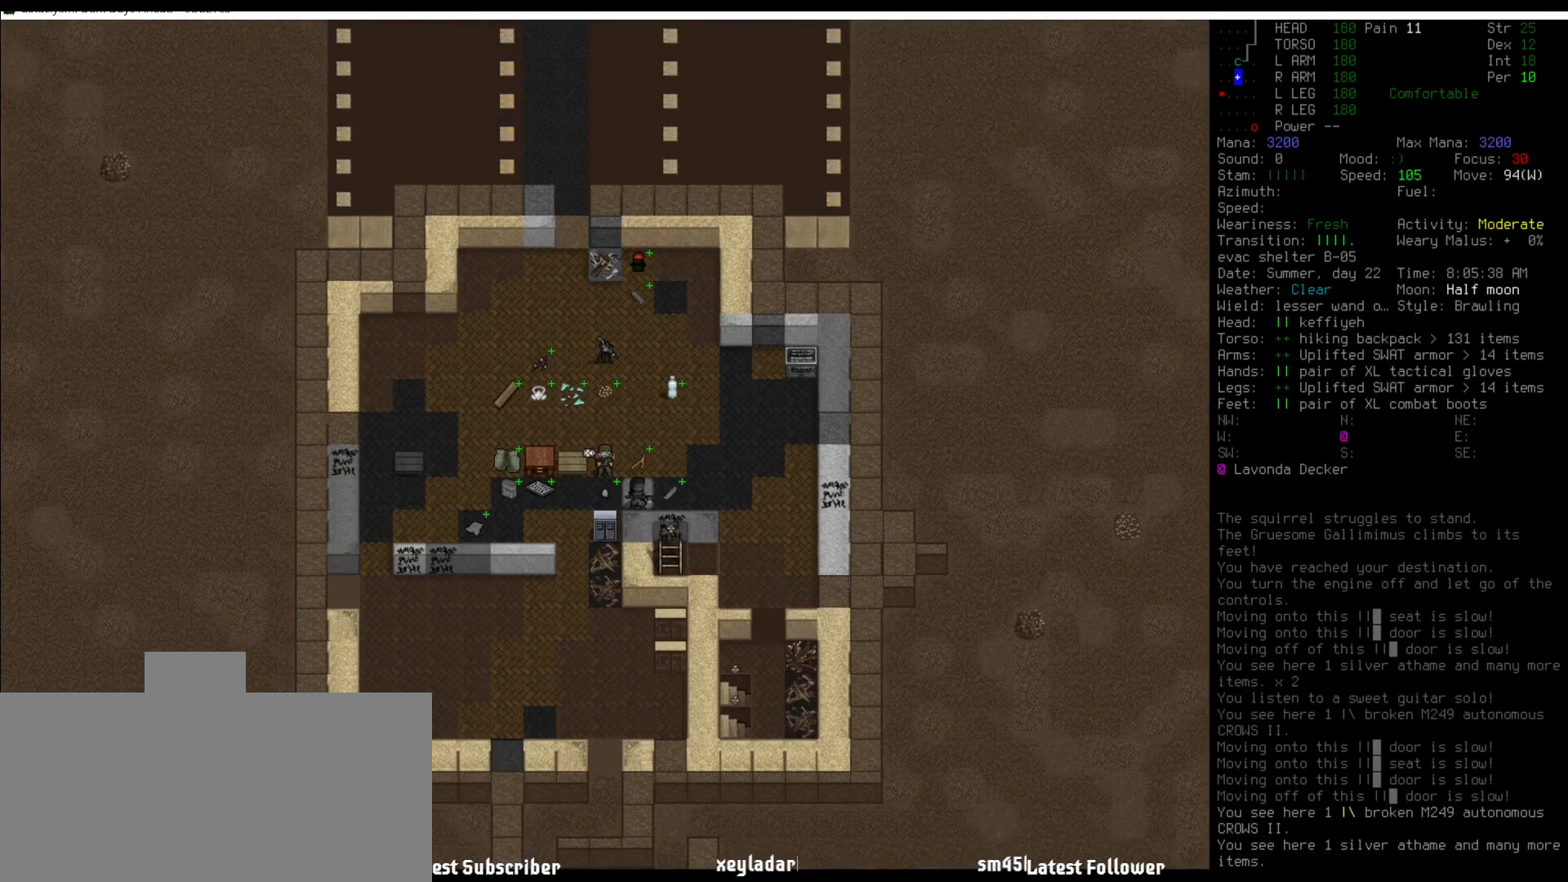
{"keys": [], "mouse": [], "events": [[102, "g", "up"], [102, "num2", "down"], [203, "num2", "up"]]}
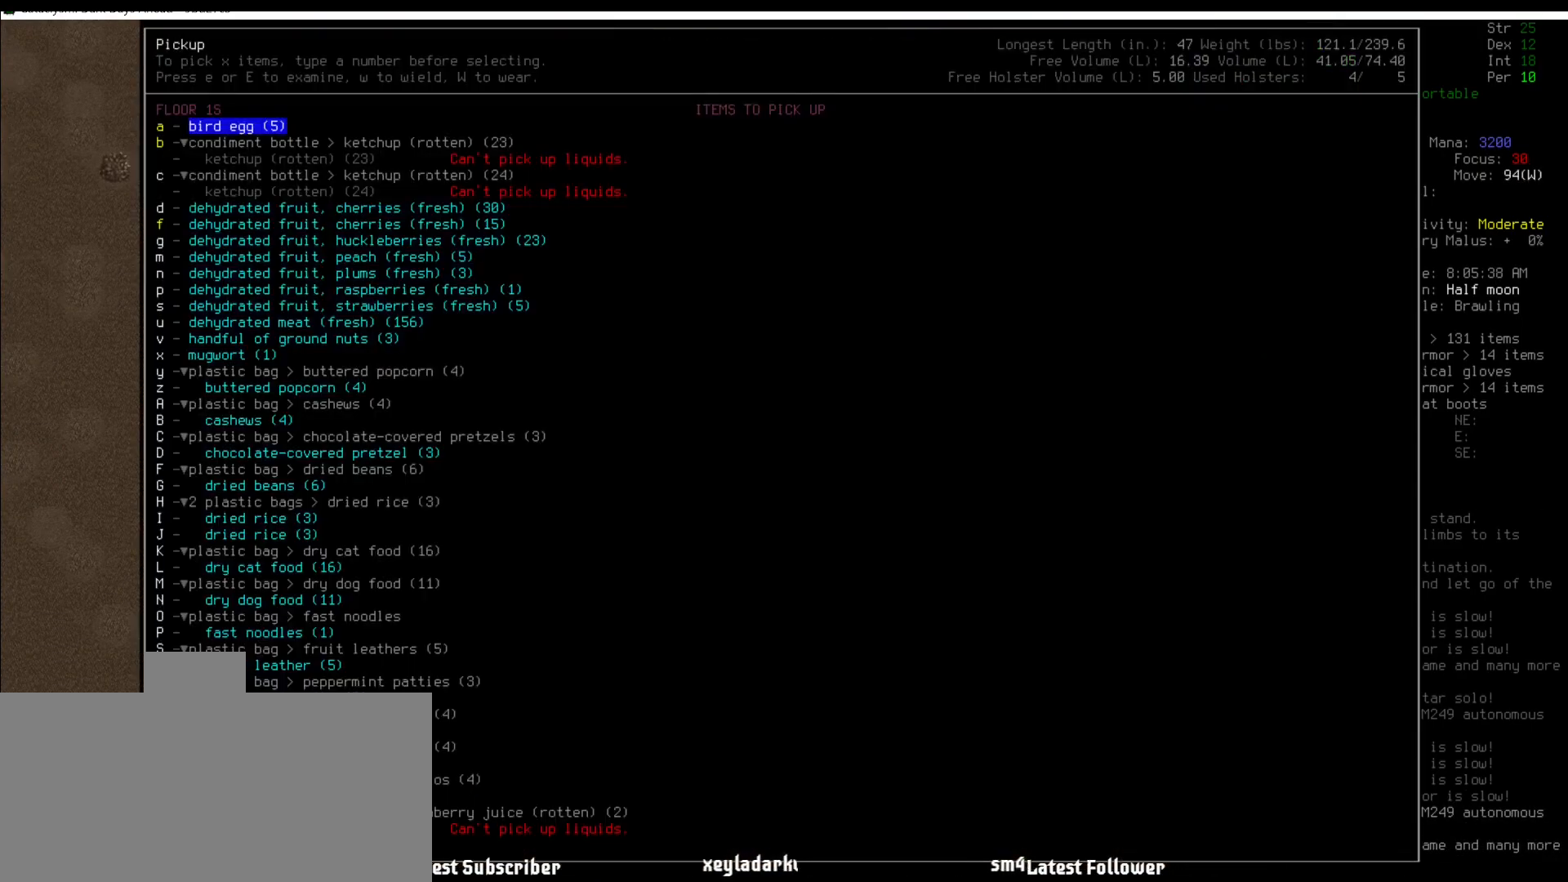
{"keys": [], "mouse": [], "events": []}
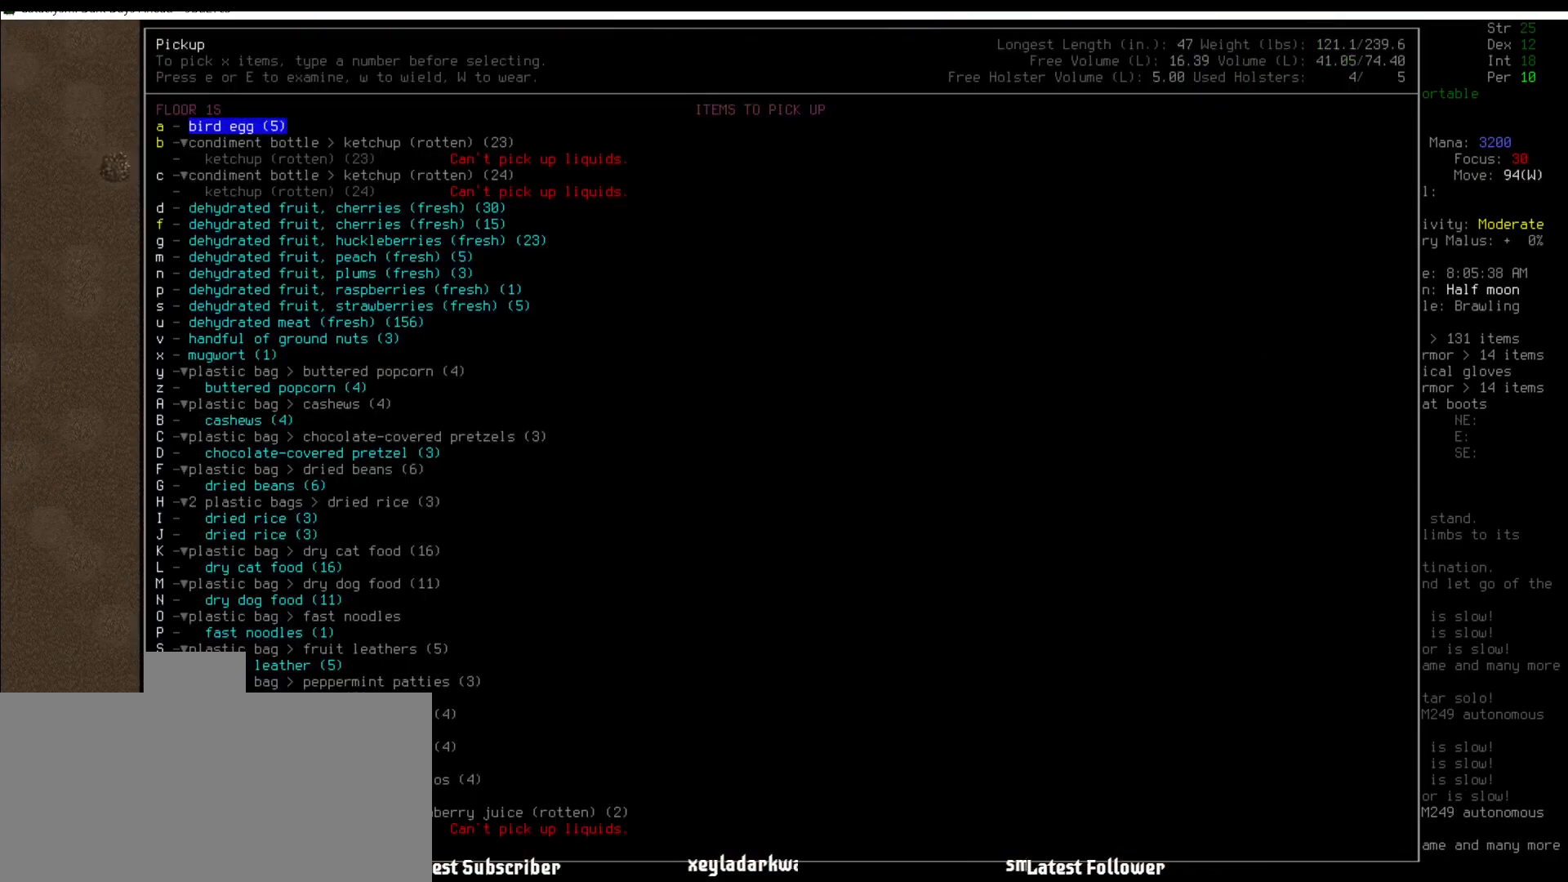
{"keys": [], "mouse": [], "events": []}
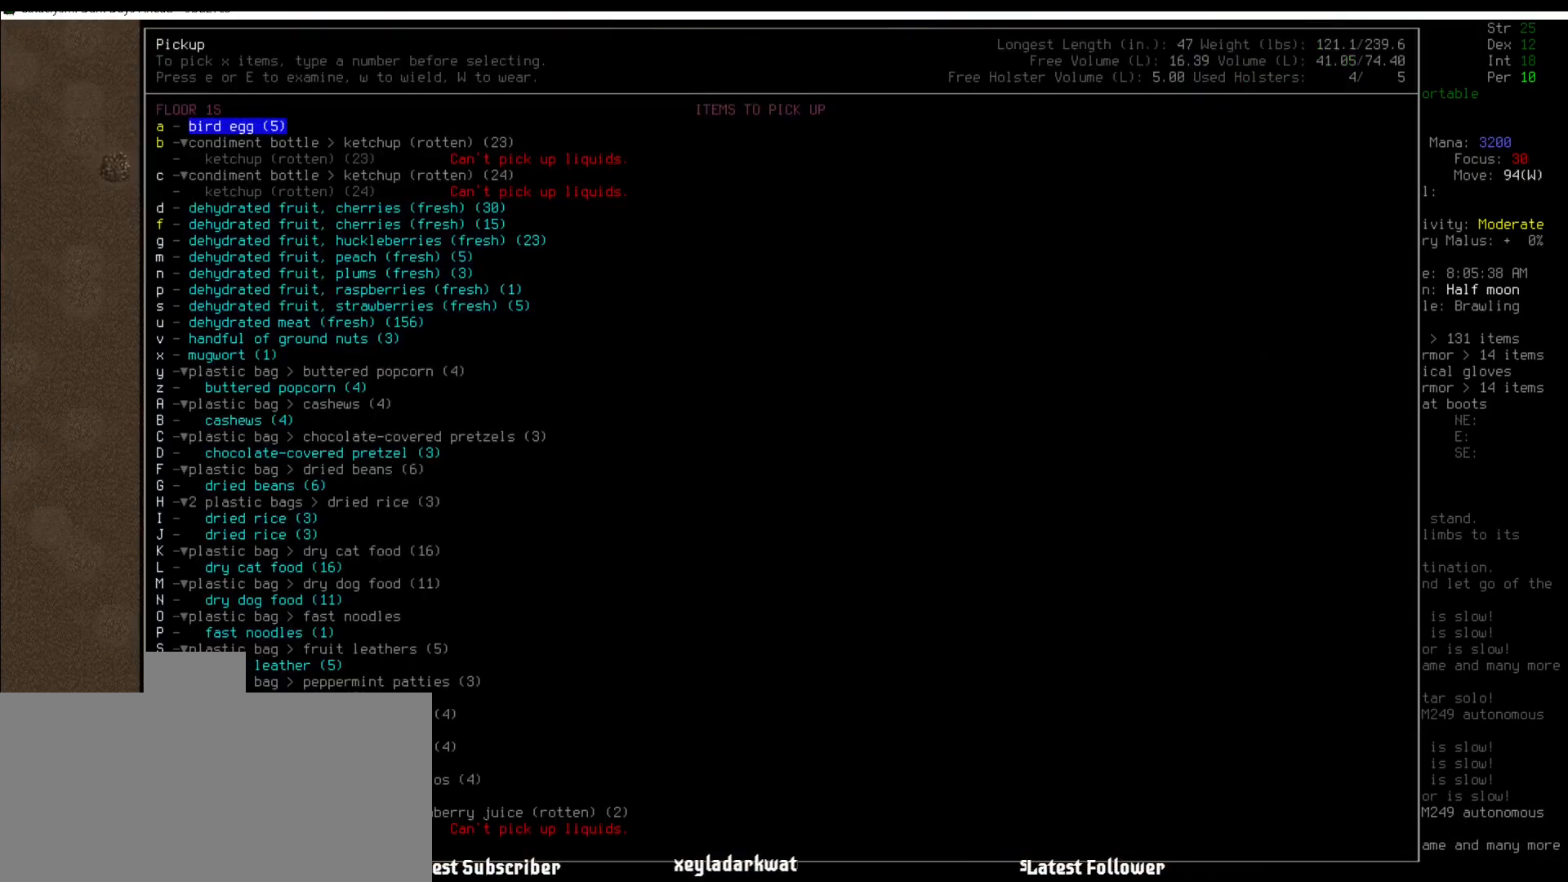
{"keys": [], "mouse": [], "events": []}
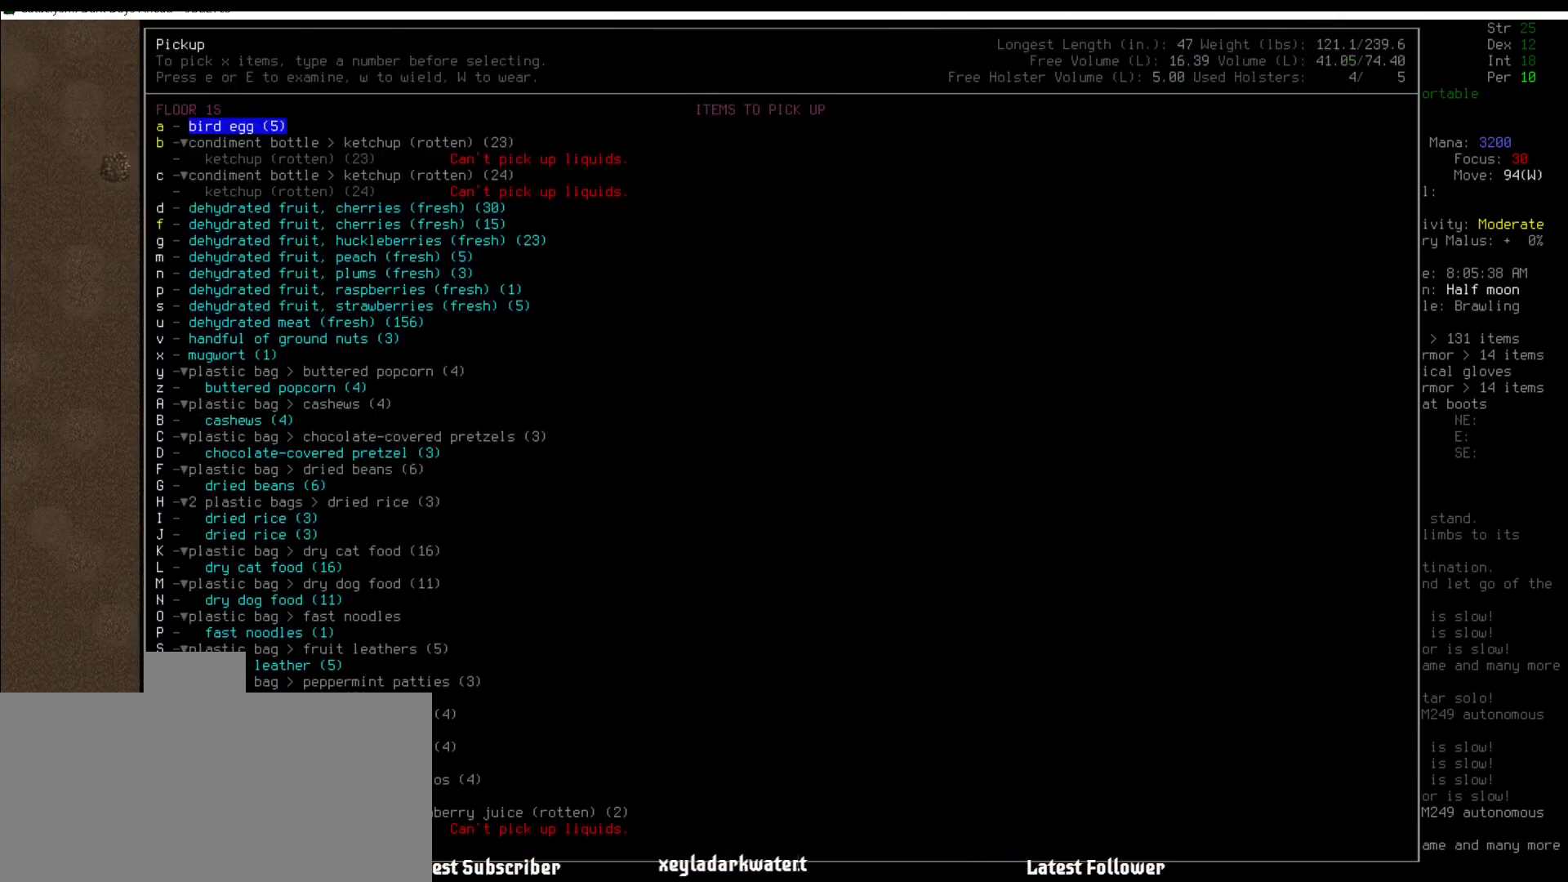
{"keys": [], "mouse": [], "events": []}
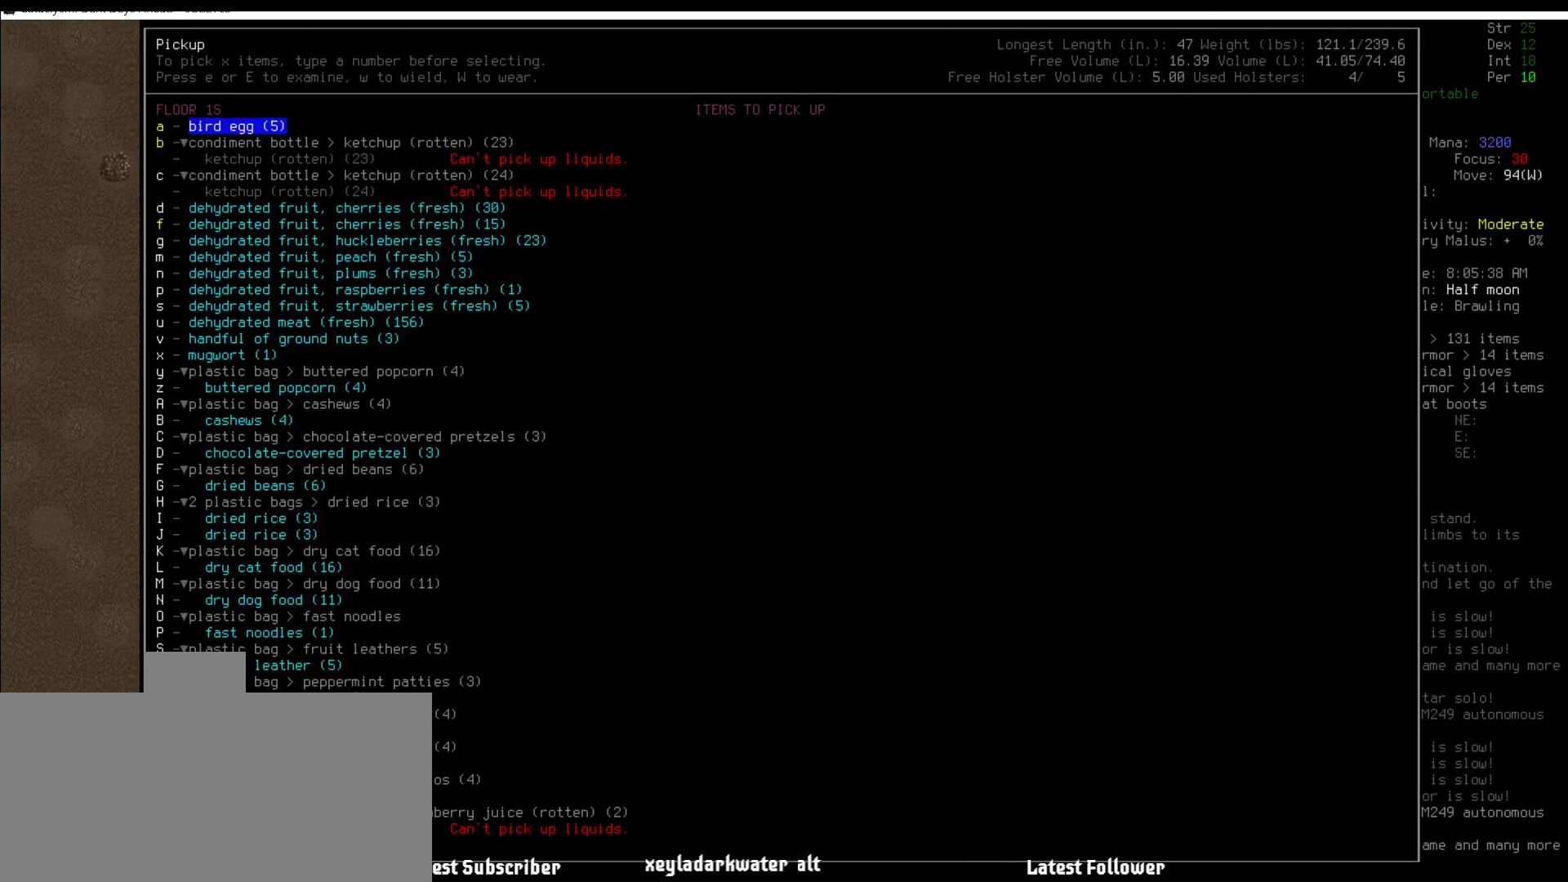
{"keys": [], "mouse": [], "events": []}
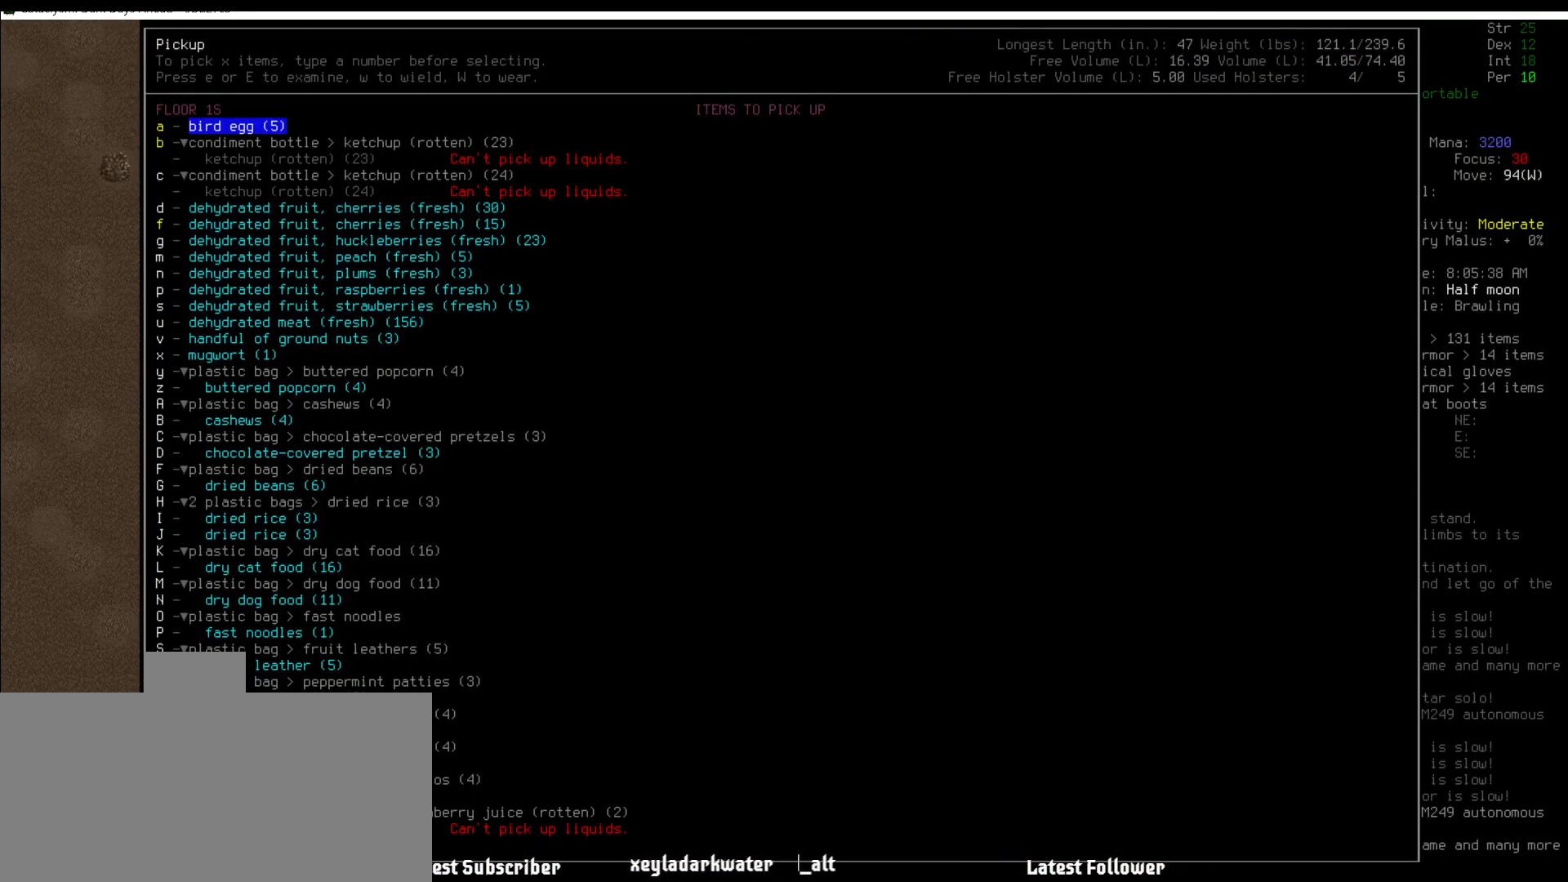
{"keys": ["down"], "mouse": [], "events": [[337, "down", "down"]]}
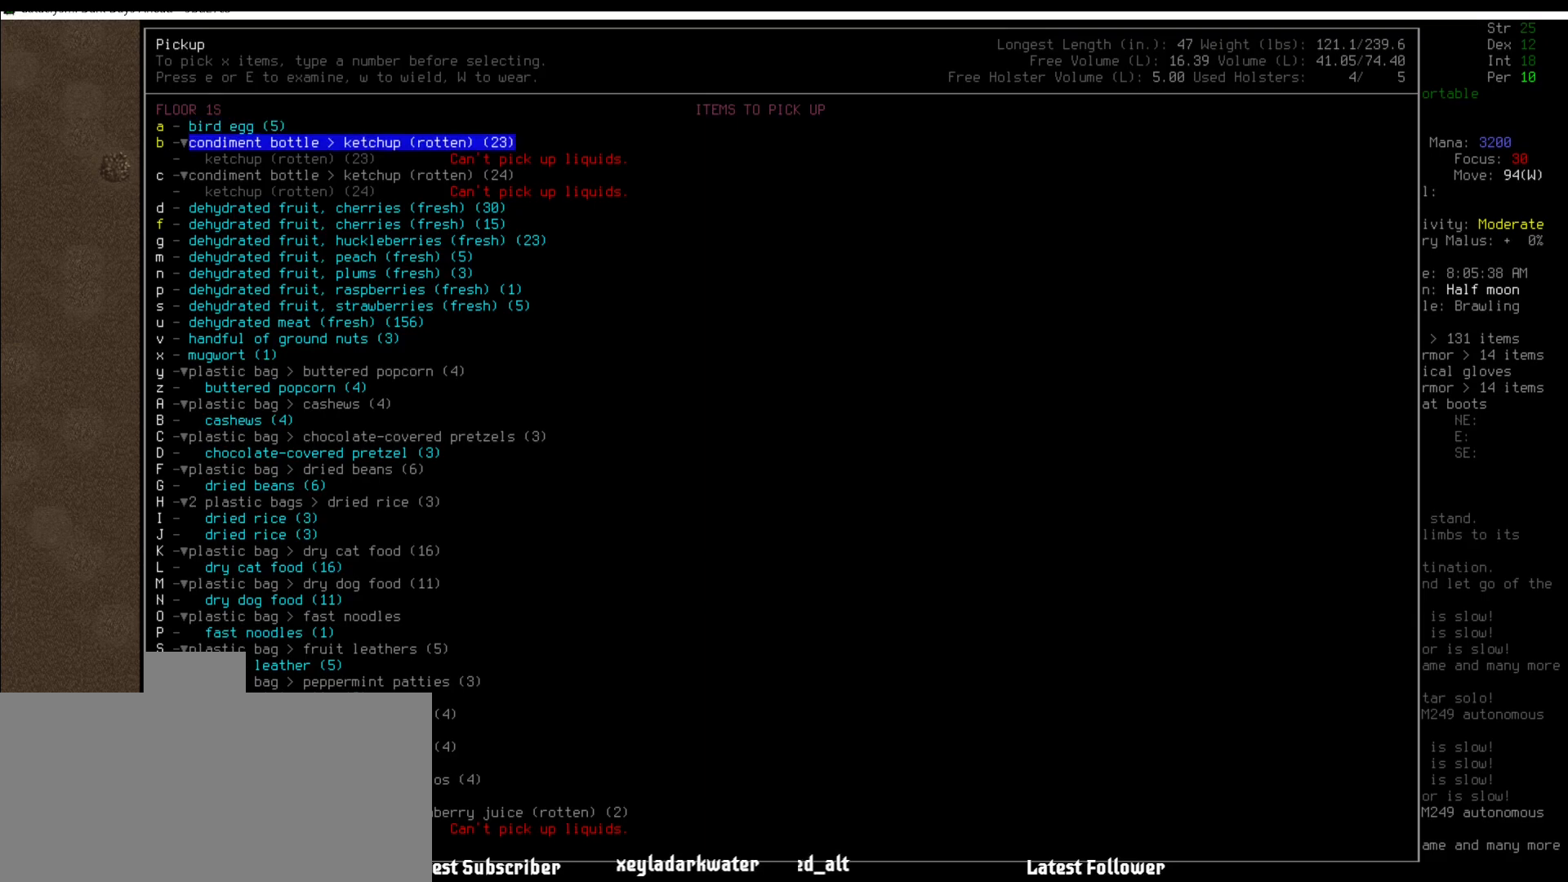
{"keys": ["down"], "mouse": [], "events": []}
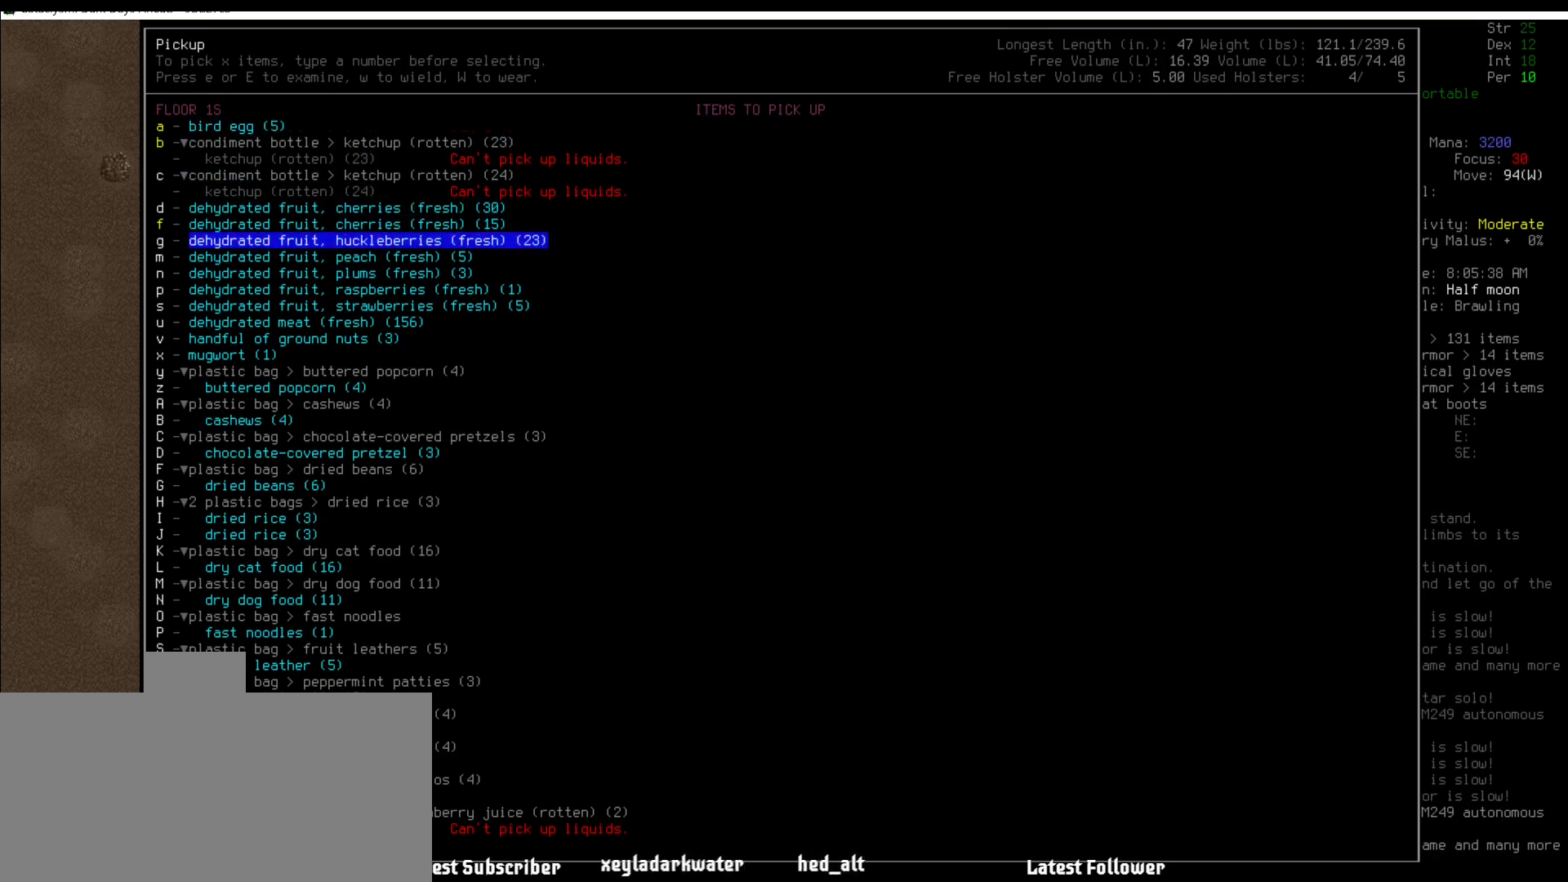
{"keys": [], "mouse": [], "events": [[16, "down", "up"], [269, "down", "down"], [353, "down", "up"]]}
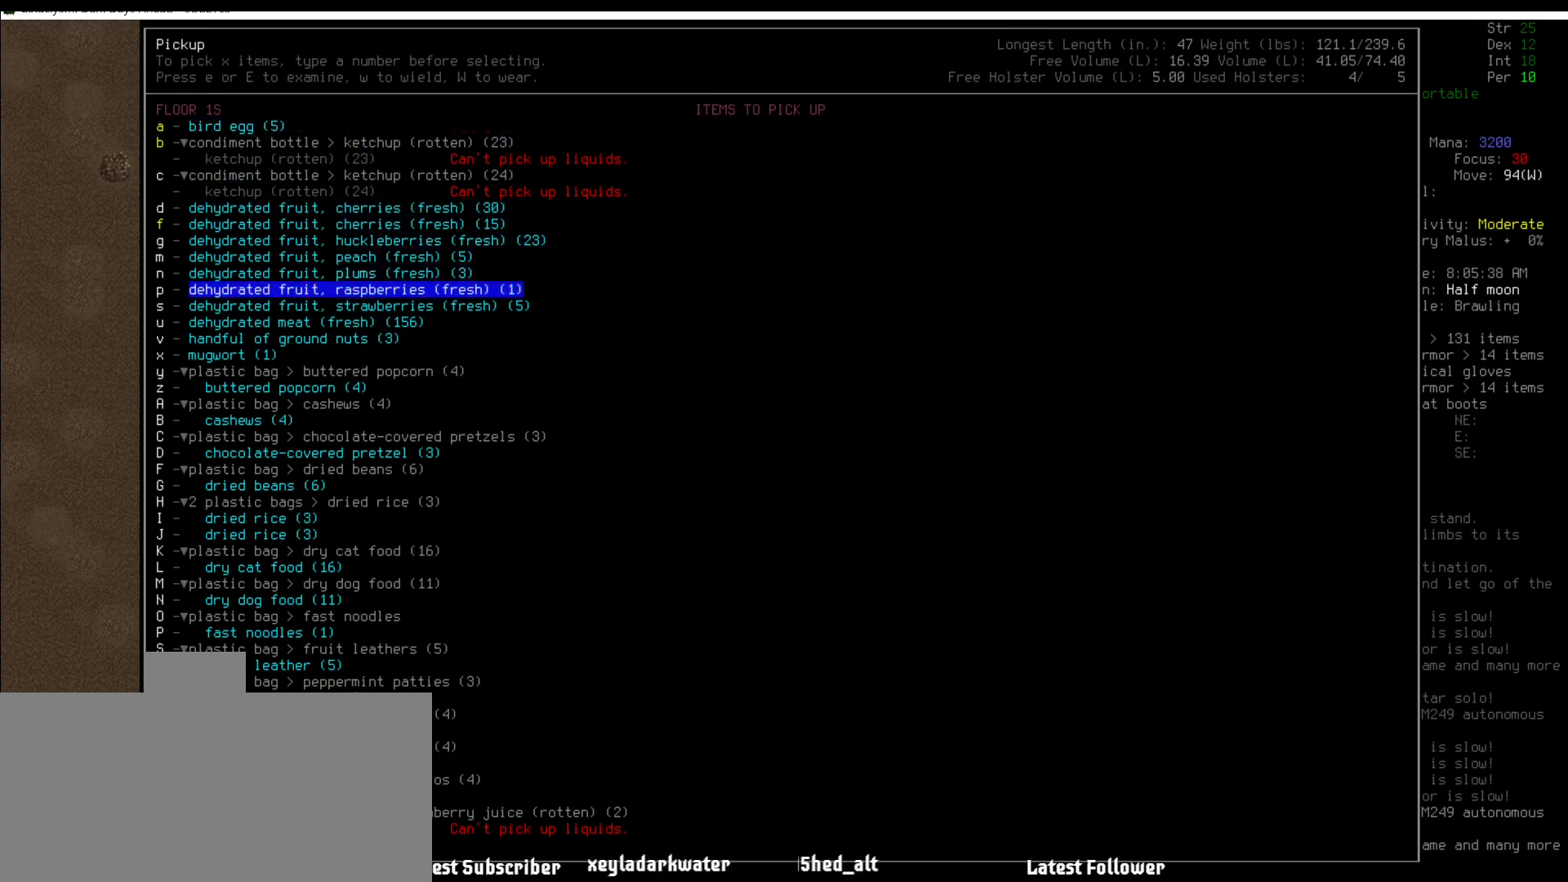
{"keys": [], "mouse": [], "events": [[236, "down", "down"], [337, "down", "up"]]}
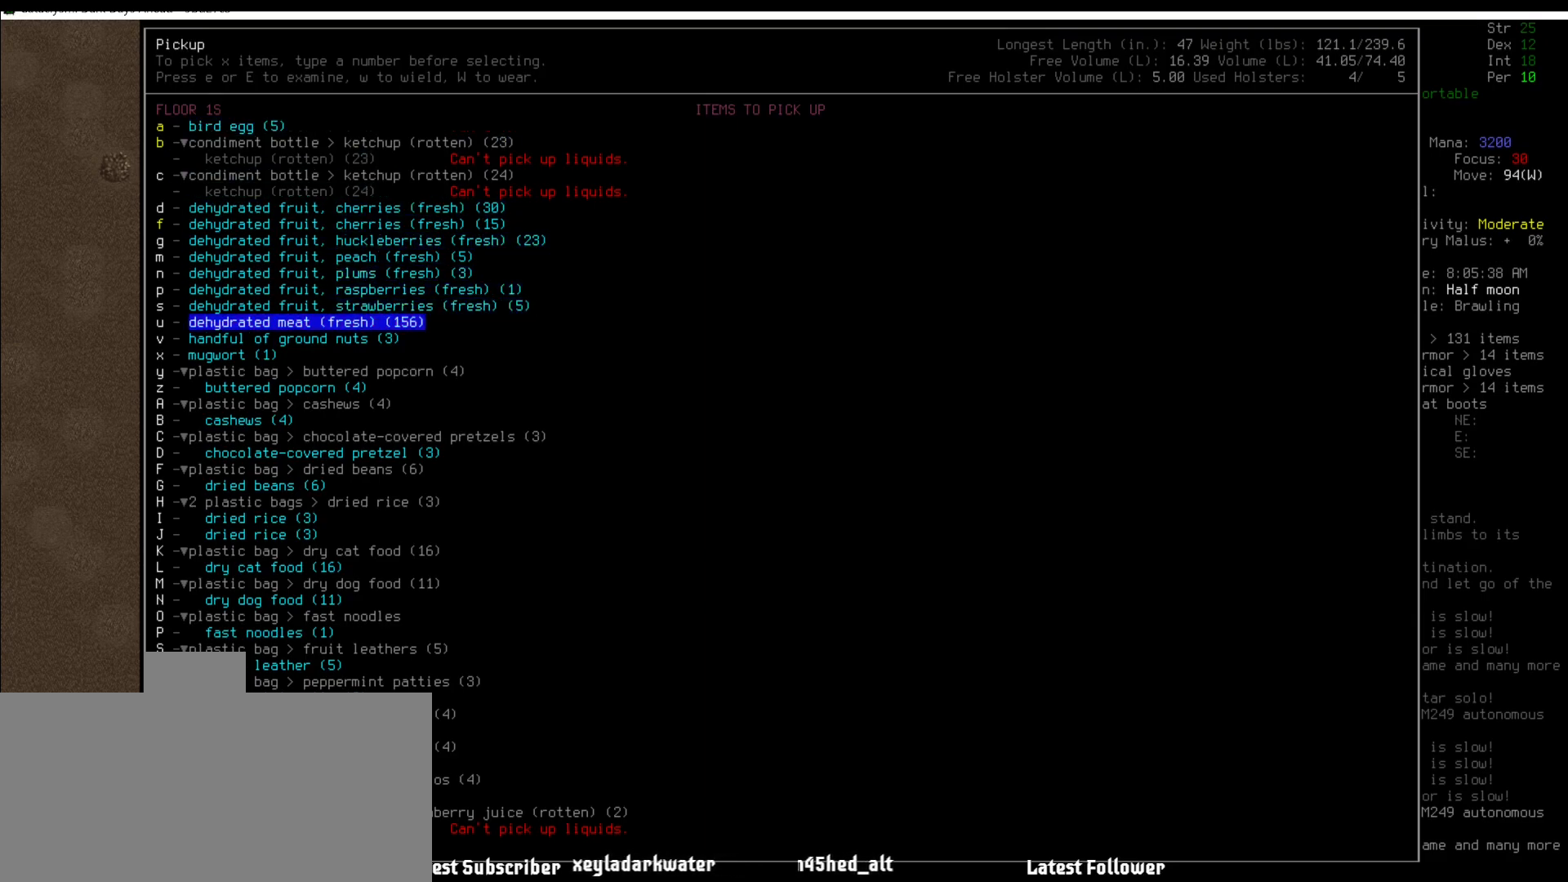
{"keys": [], "mouse": [], "events": []}
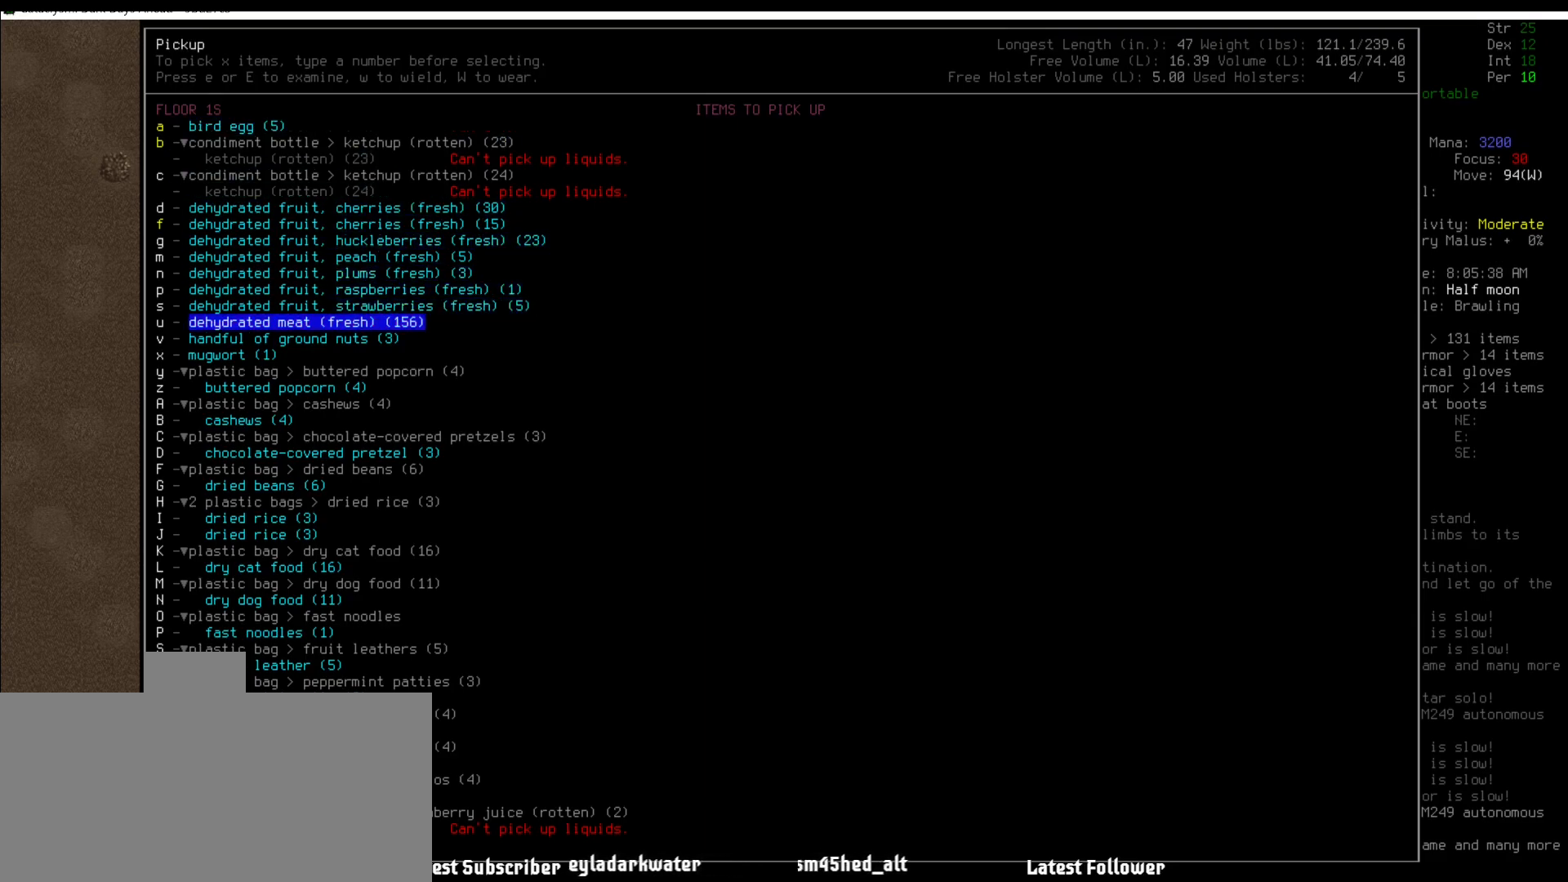
{"keys": ["right"], "mouse": [], "events": [[219, "num6", "down"], [303, "num0", "down"], [303, "num6", "up"], [405, "num0", "up"], [489, "right", "down"]]}
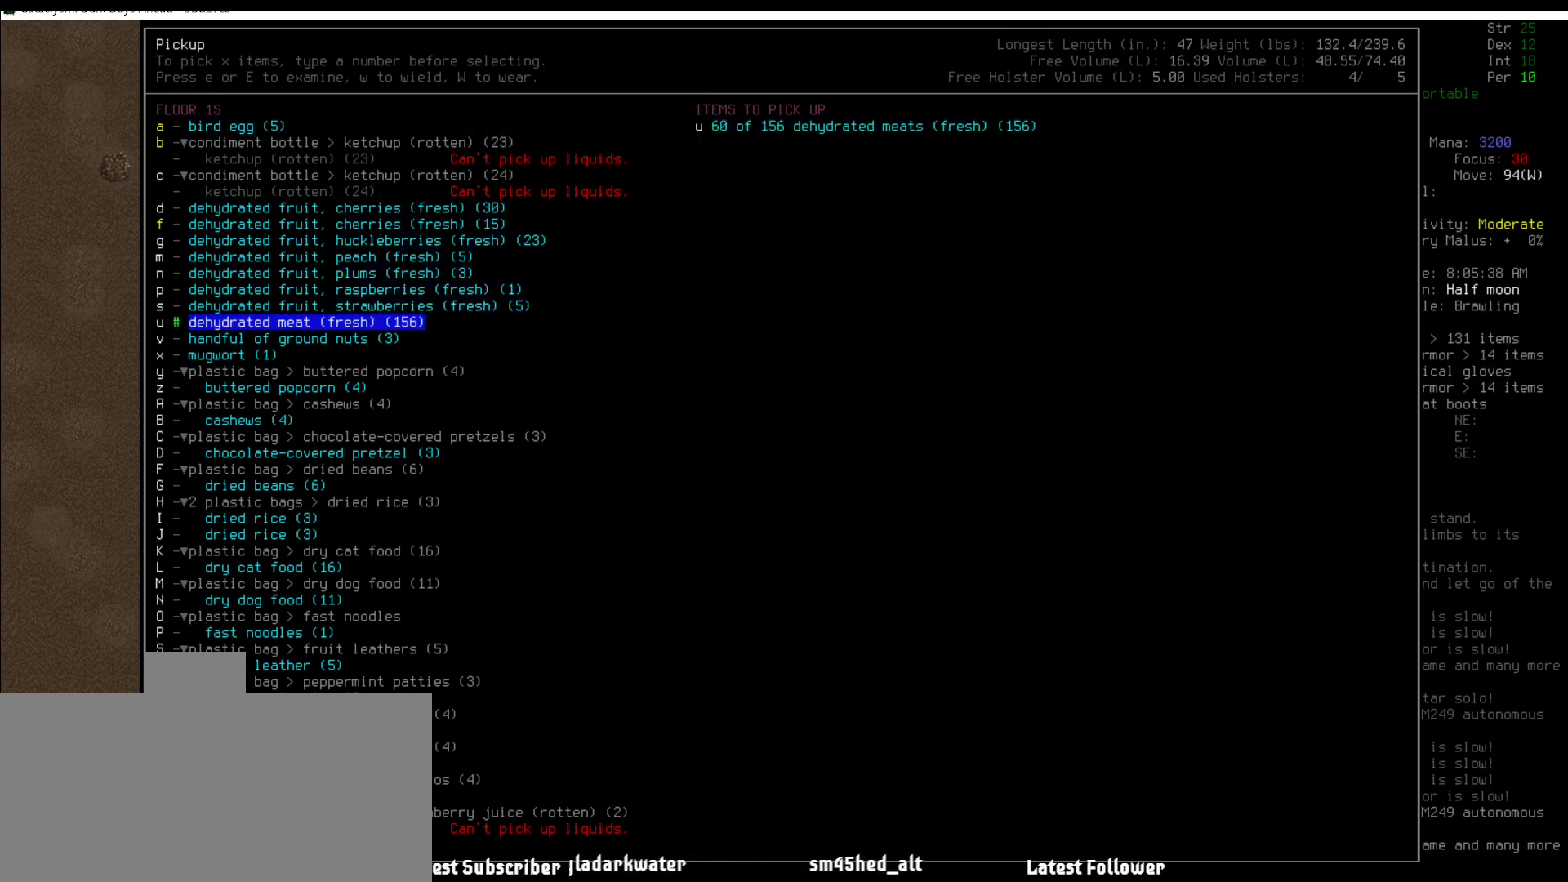
{"keys": [], "mouse": [], "events": [[101, "right", "up"]]}
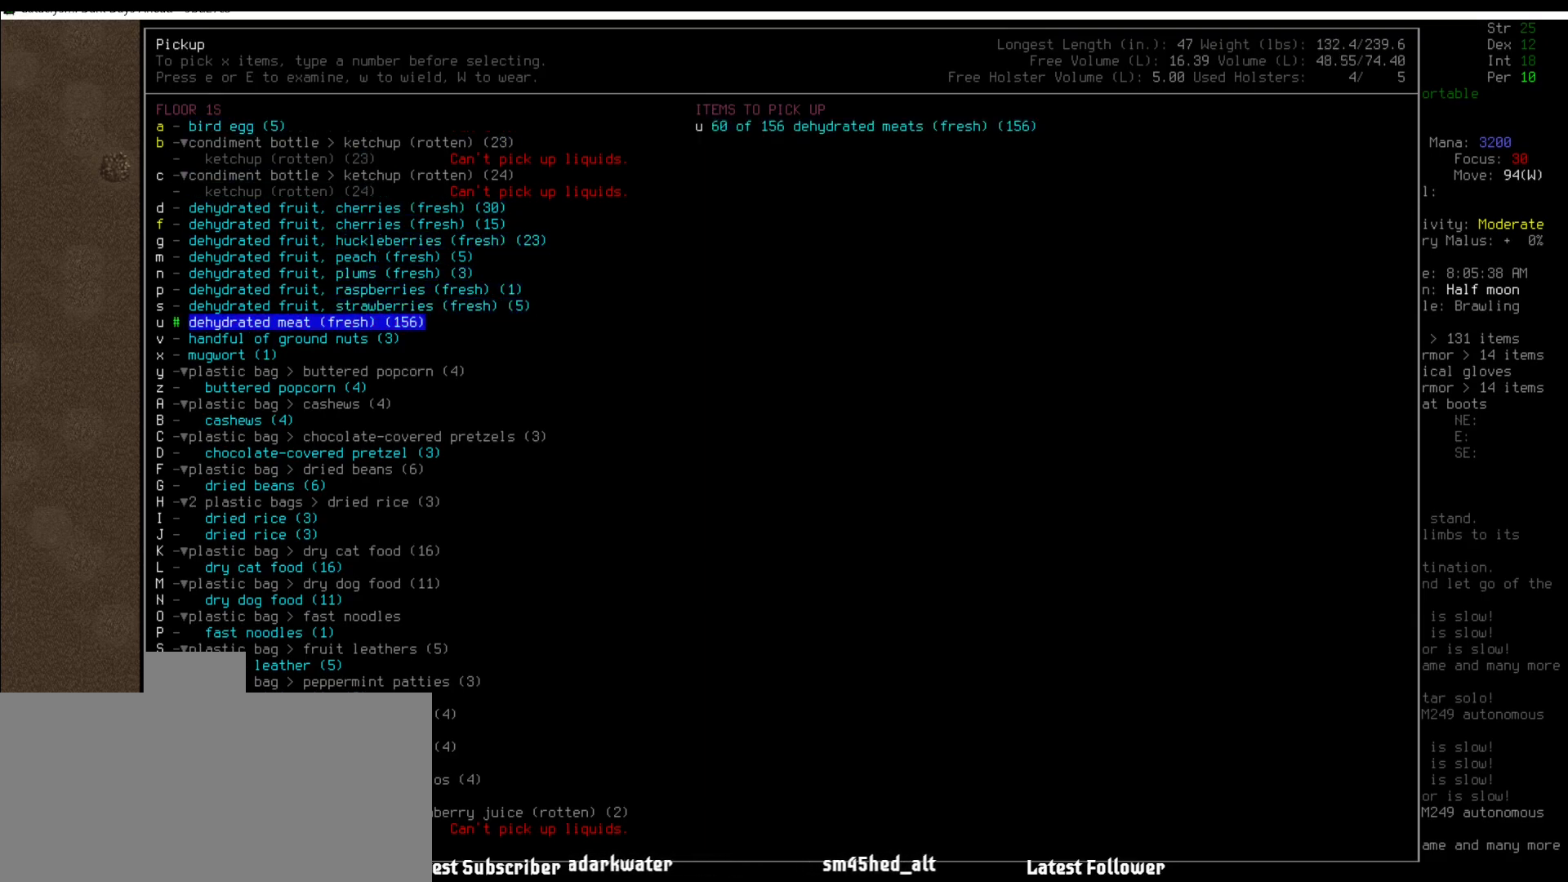
{"keys": [], "mouse": [], "events": []}
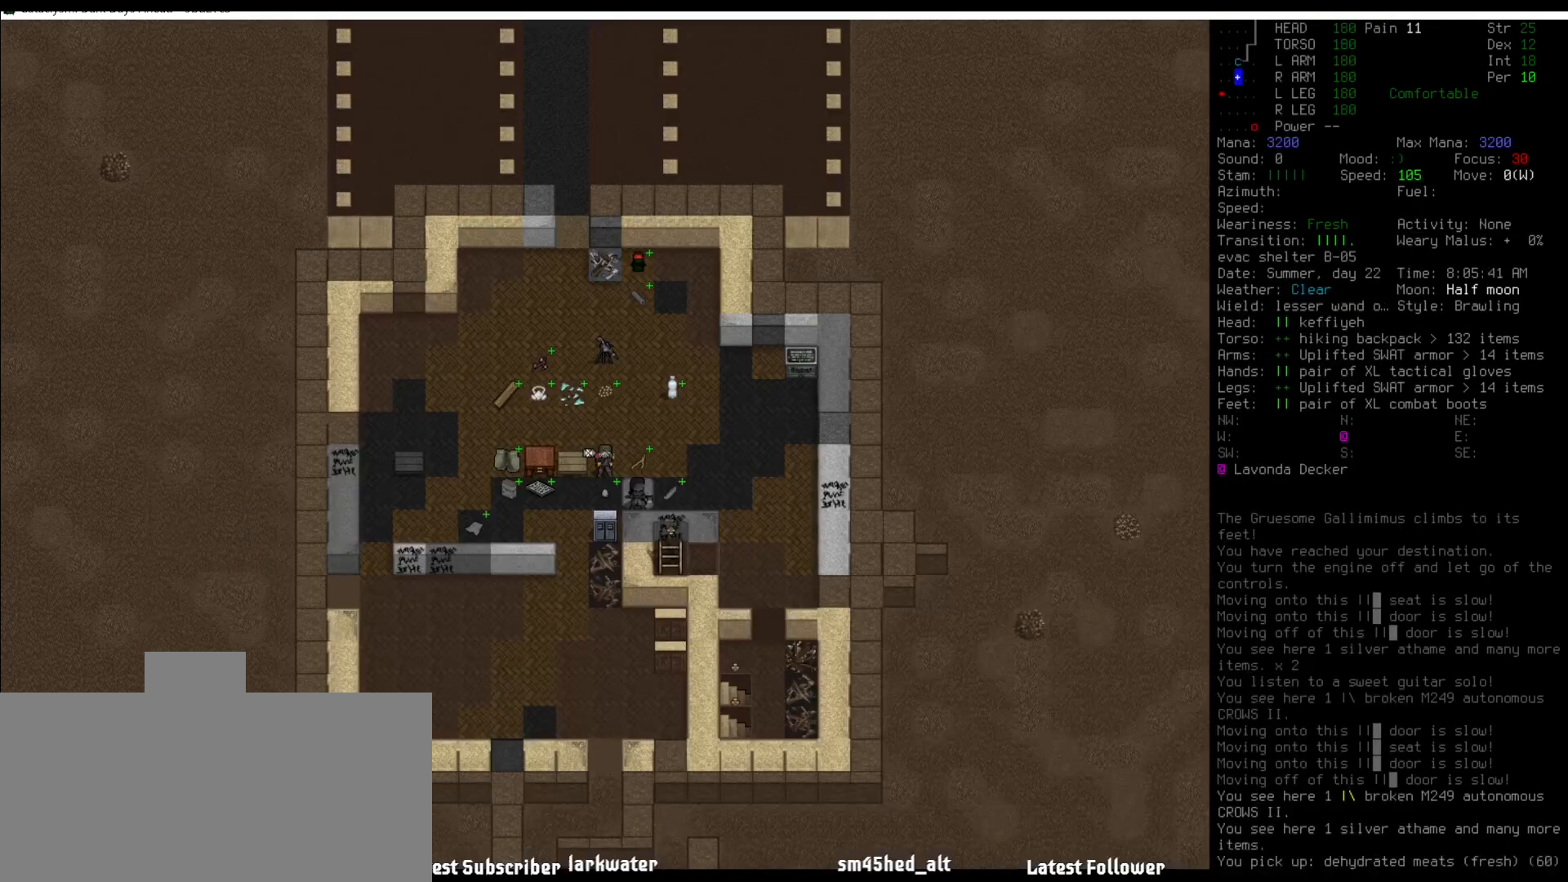
{"keys": [], "mouse": [], "events": []}
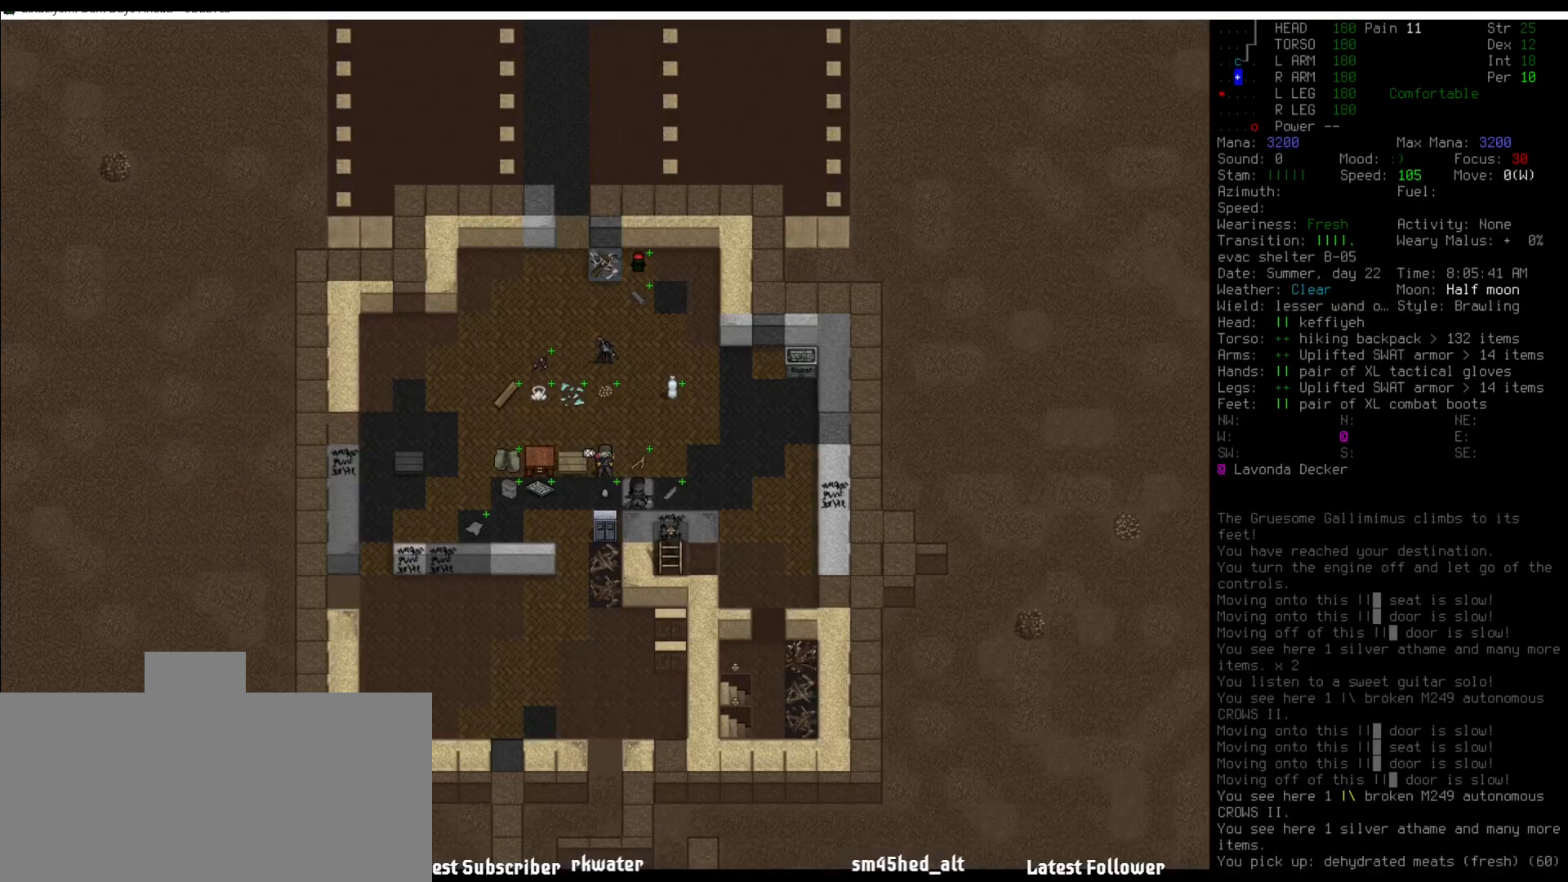
{"keys": [], "mouse": [], "events": [[102, "num8", "down"], [152, "num8", "up"], [287, "num8", "down"], [337, "num8", "up"]]}
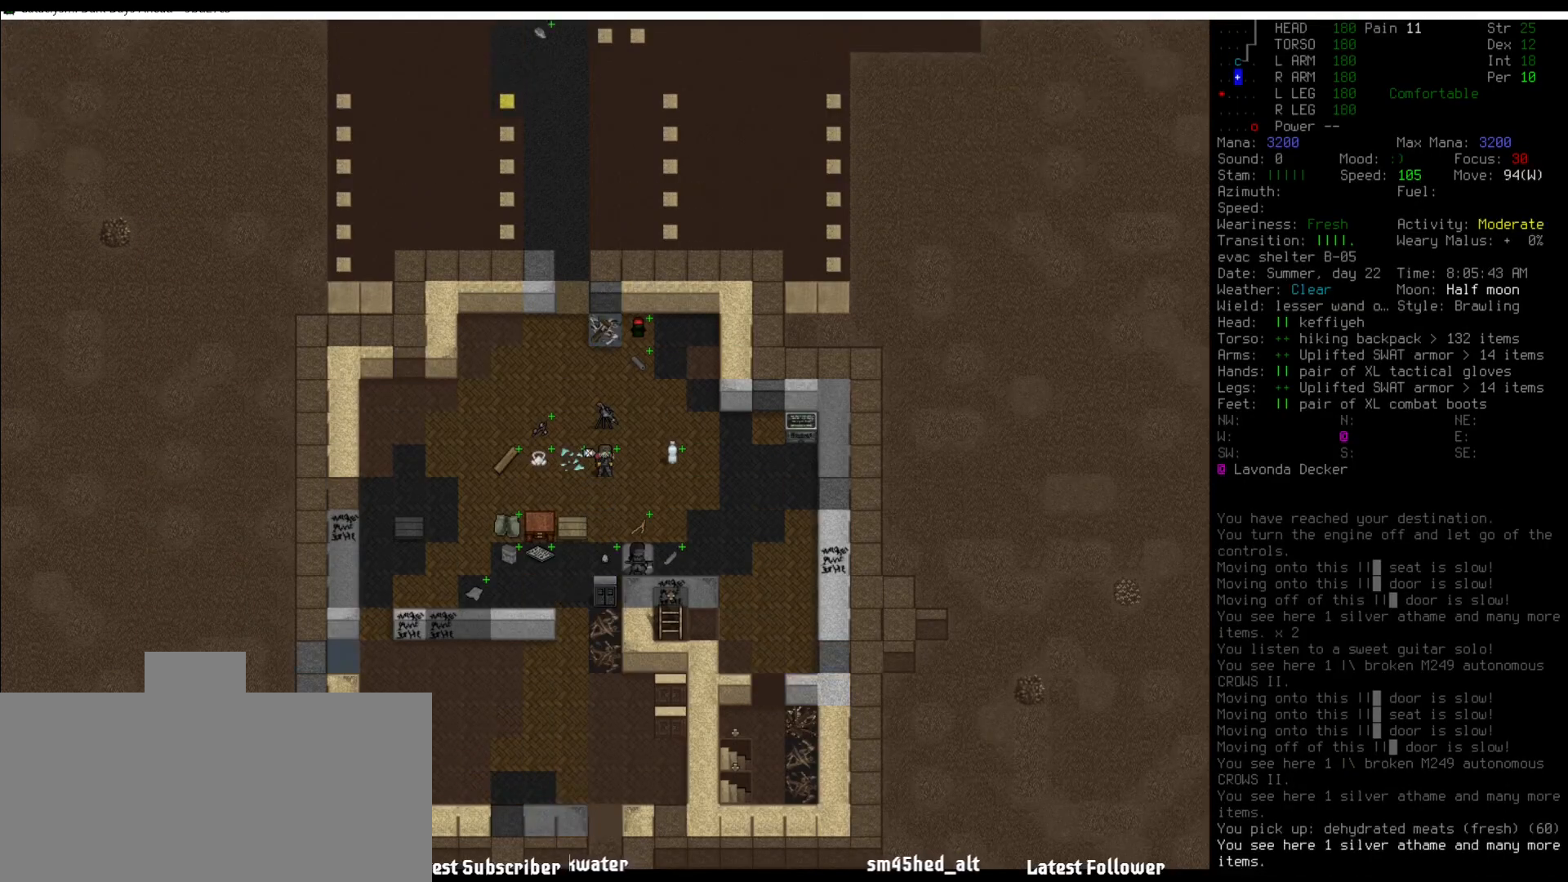
{"keys": [], "mouse": [], "events": [[118, "num7", "down"], [219, "num7", "up"], [303, "num8", "down"], [354, "num8", "up"], [438, "num8", "down"], [472, "num8", "up"]]}
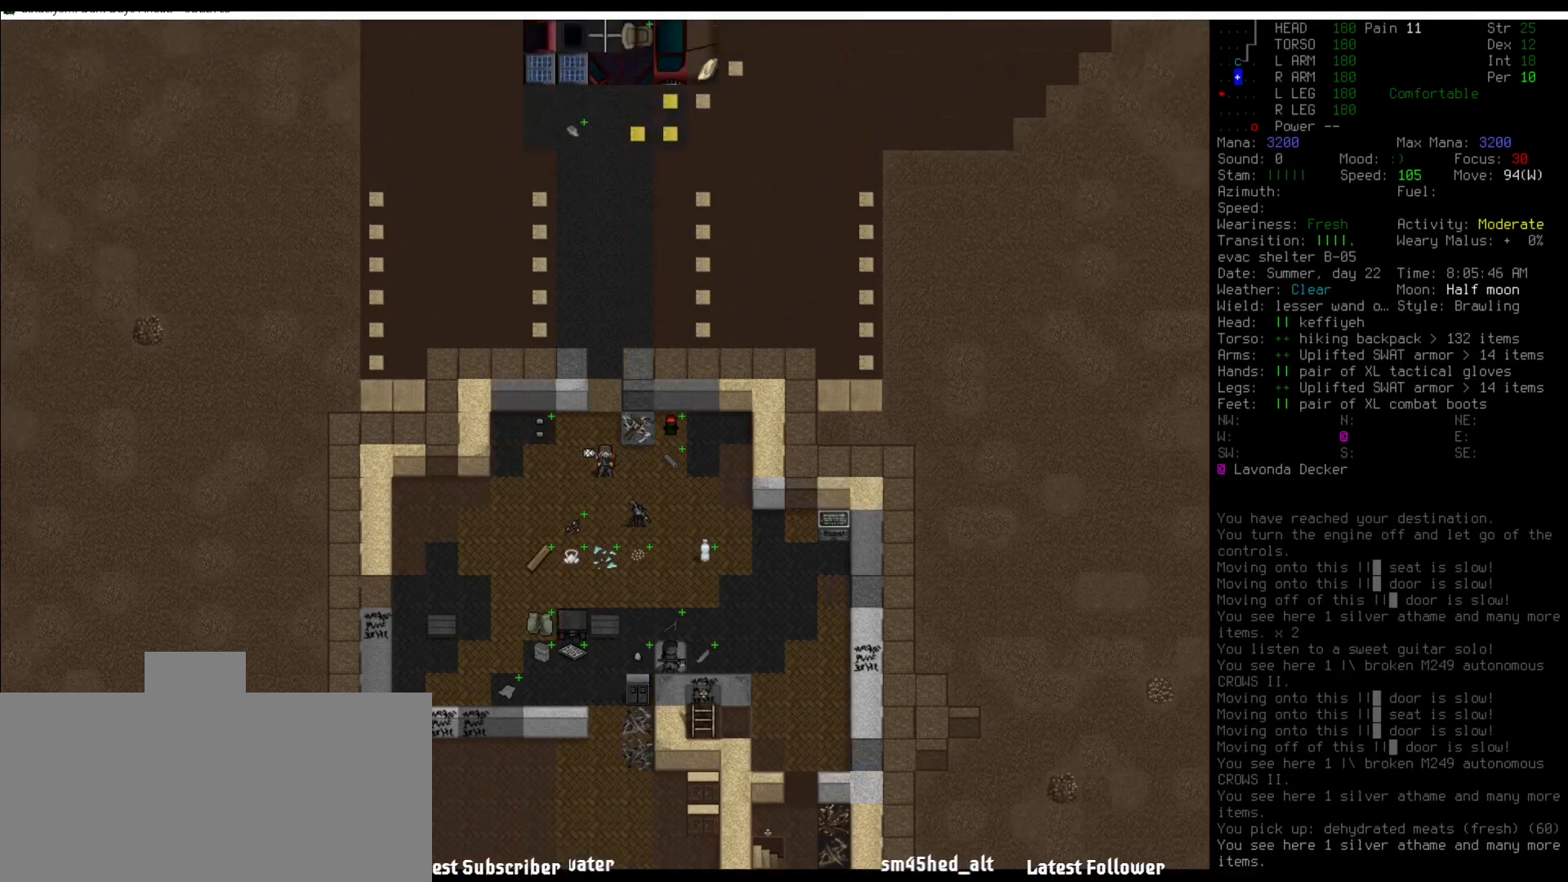
{"keys": [], "mouse": [], "events": [[118, "num8", "down"], [169, "num8", "up"], [253, "num8", "down"], [321, "num8", "up"]]}
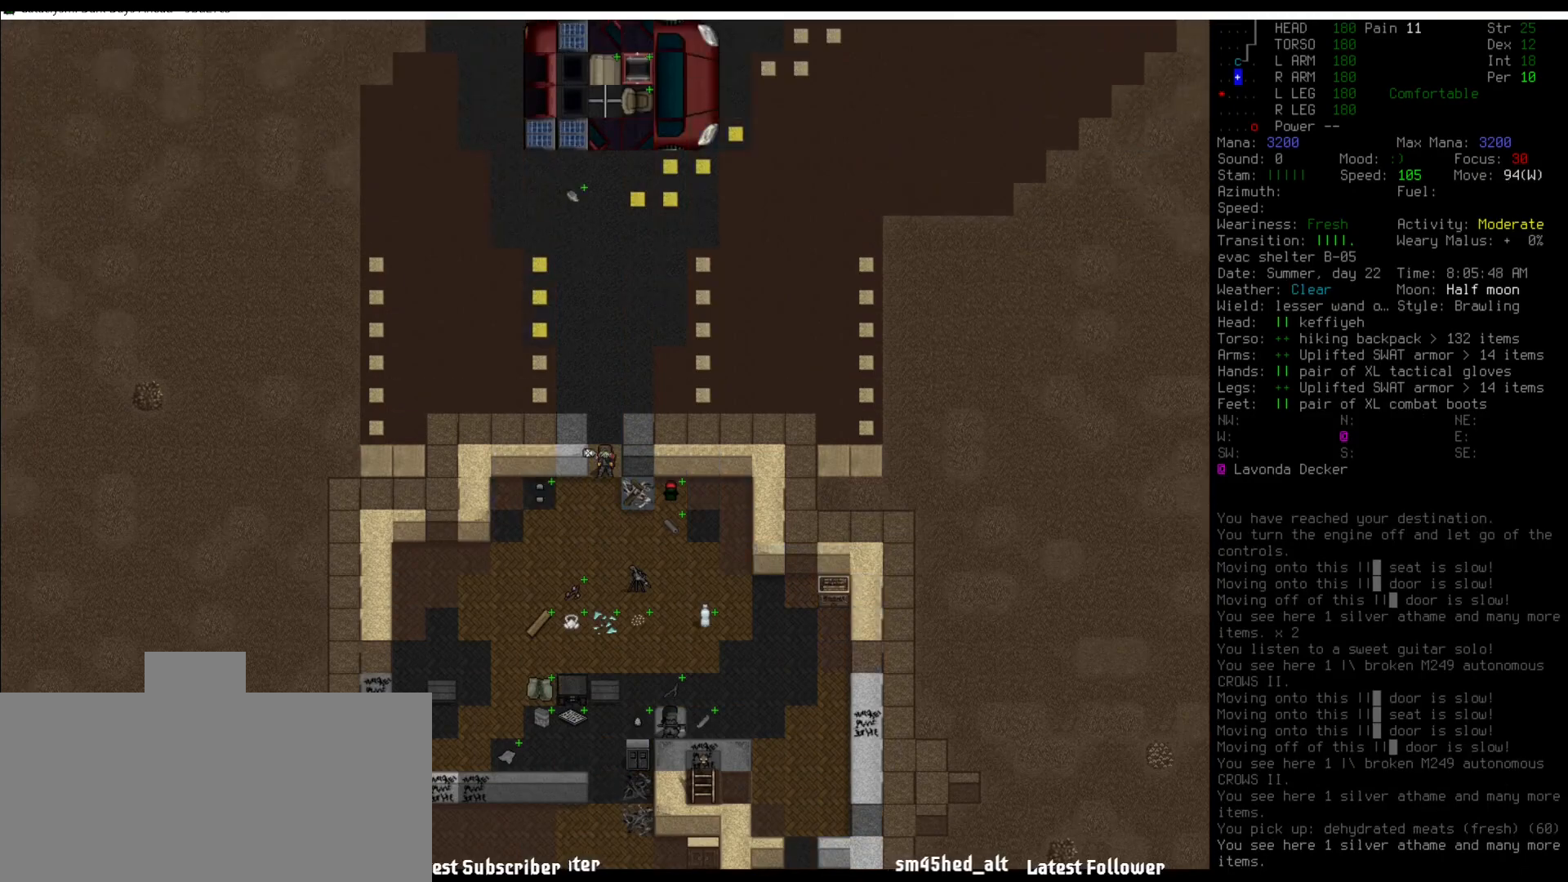
{"keys": ["num2"], "mouse": [], "events": [[303, "num2", "down"], [337, "num2", "up"], [438, "num2", "down"]]}
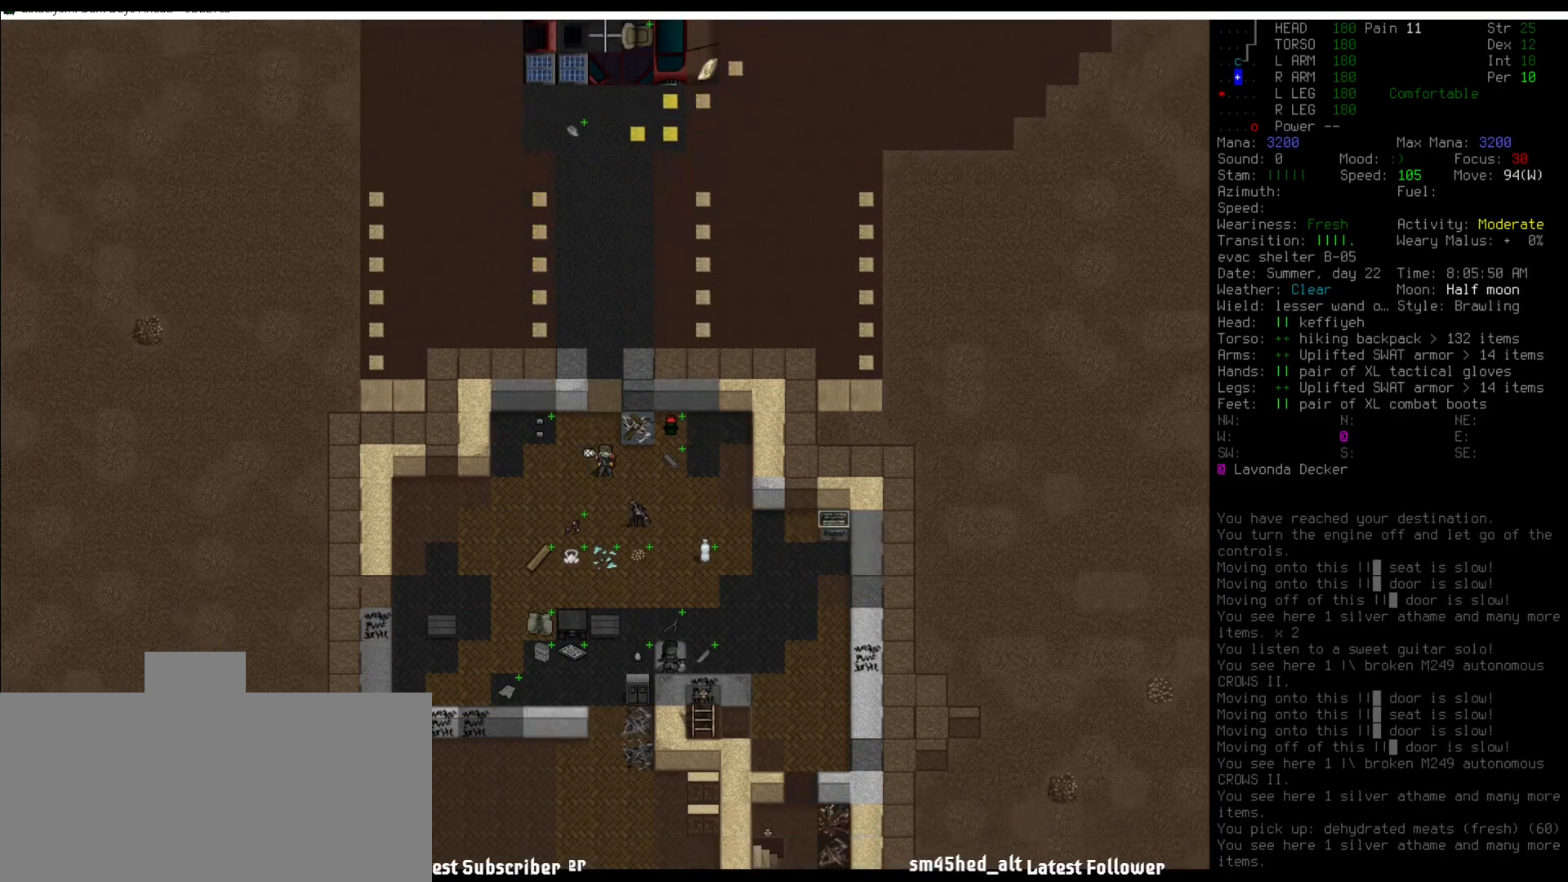
{"keys": [], "mouse": [], "events": [[16, "num2", "up"]]}
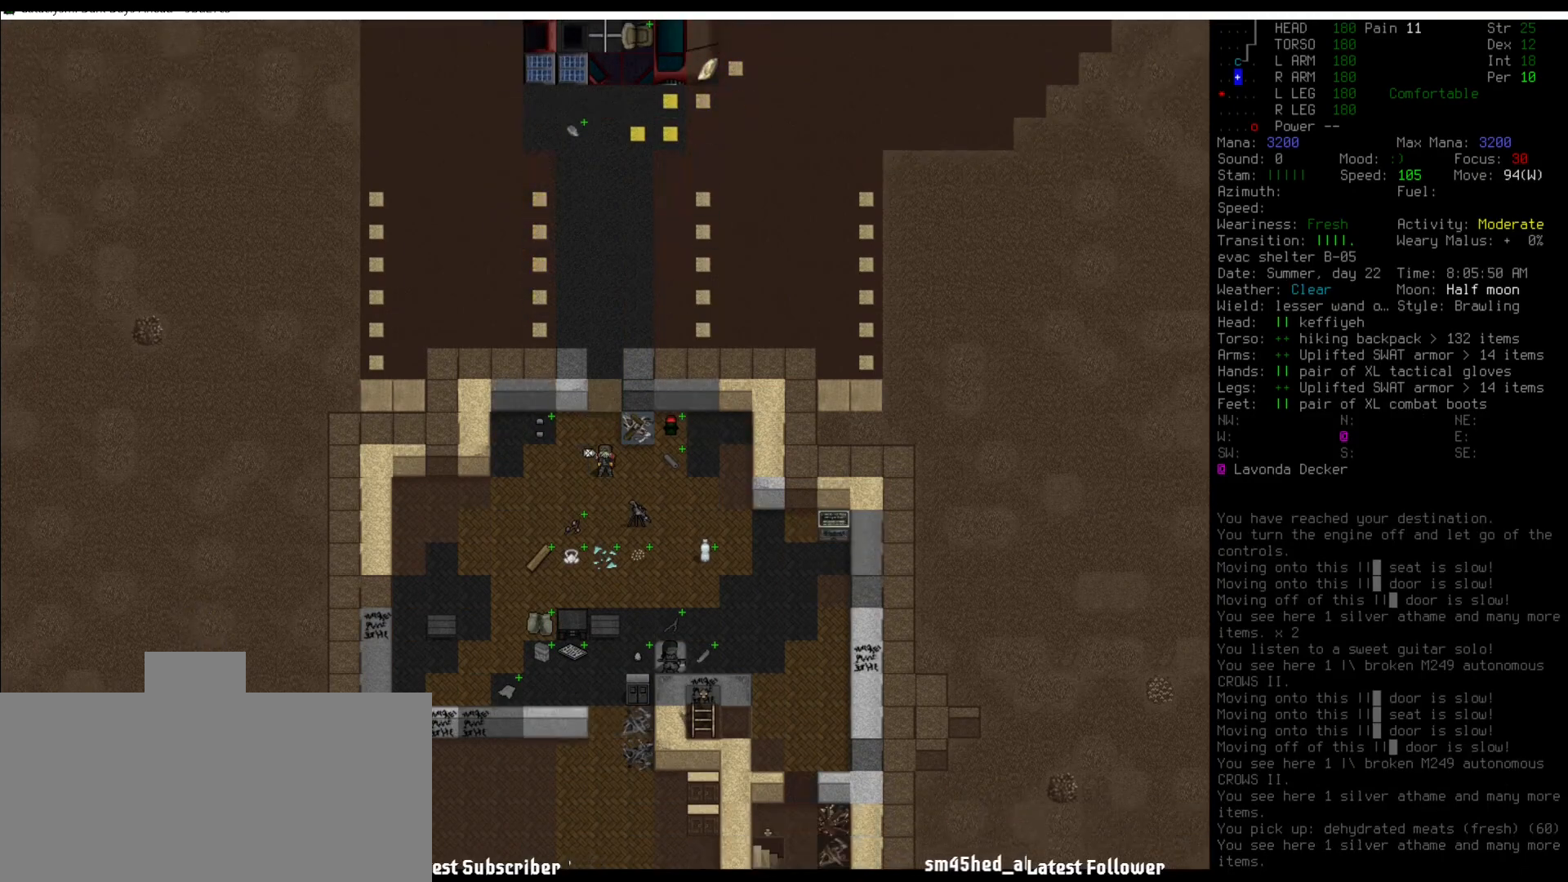
{"keys": ["num8"], "mouse": [], "events": [[84, "num8", "down"]]}
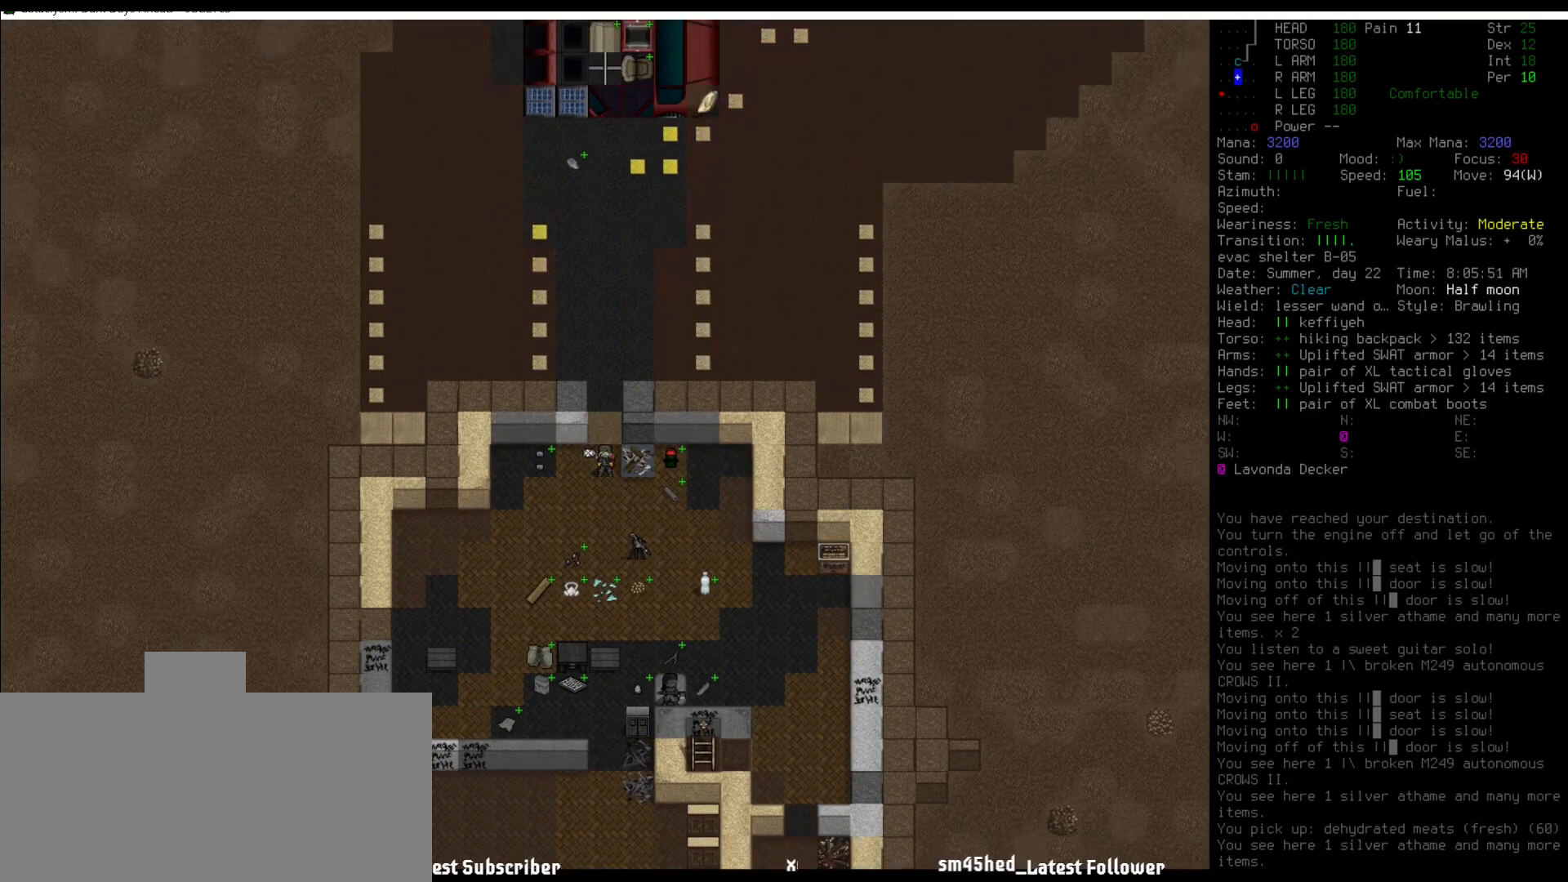
{"keys": [], "mouse": [], "events": [[404, "num8", "up"]]}